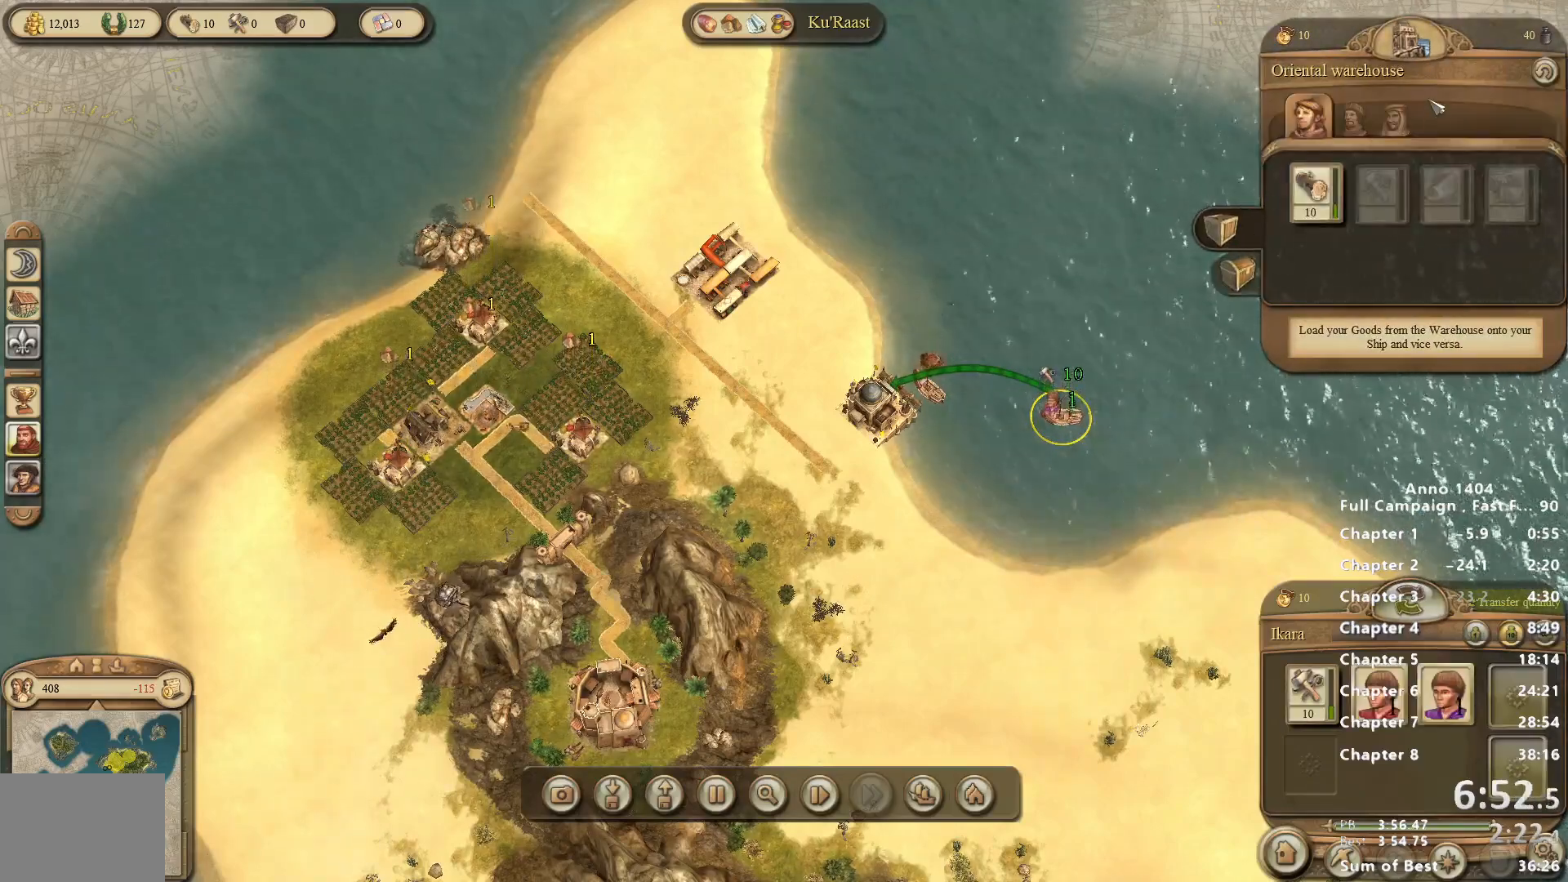
Gameplay with keyboard and mouse; each line is a JSON object with the keys and mouse buttons held at the frame after it. "events" lists presses ("down") and releases ("up") of "escape", "mouse_left", "mouse_right", "mouse_wheel_up" and "mouse_wheel_down" between this image and that frame as [ms after this image, input, new state], when the widget could be followed in between. "mouse_left", "mouse_right", "mouse_wheel_up", "mouse_wheel_down" = the "left", "right", "wheel_up", "wheel_down" buttons of the "mouse" list. No other keys are recorded. Not read: mouse_move.
{"keys": [], "mouse": [], "events": [[217, "mouse_left", "down"], [267, "mouse_left", "up"]]}
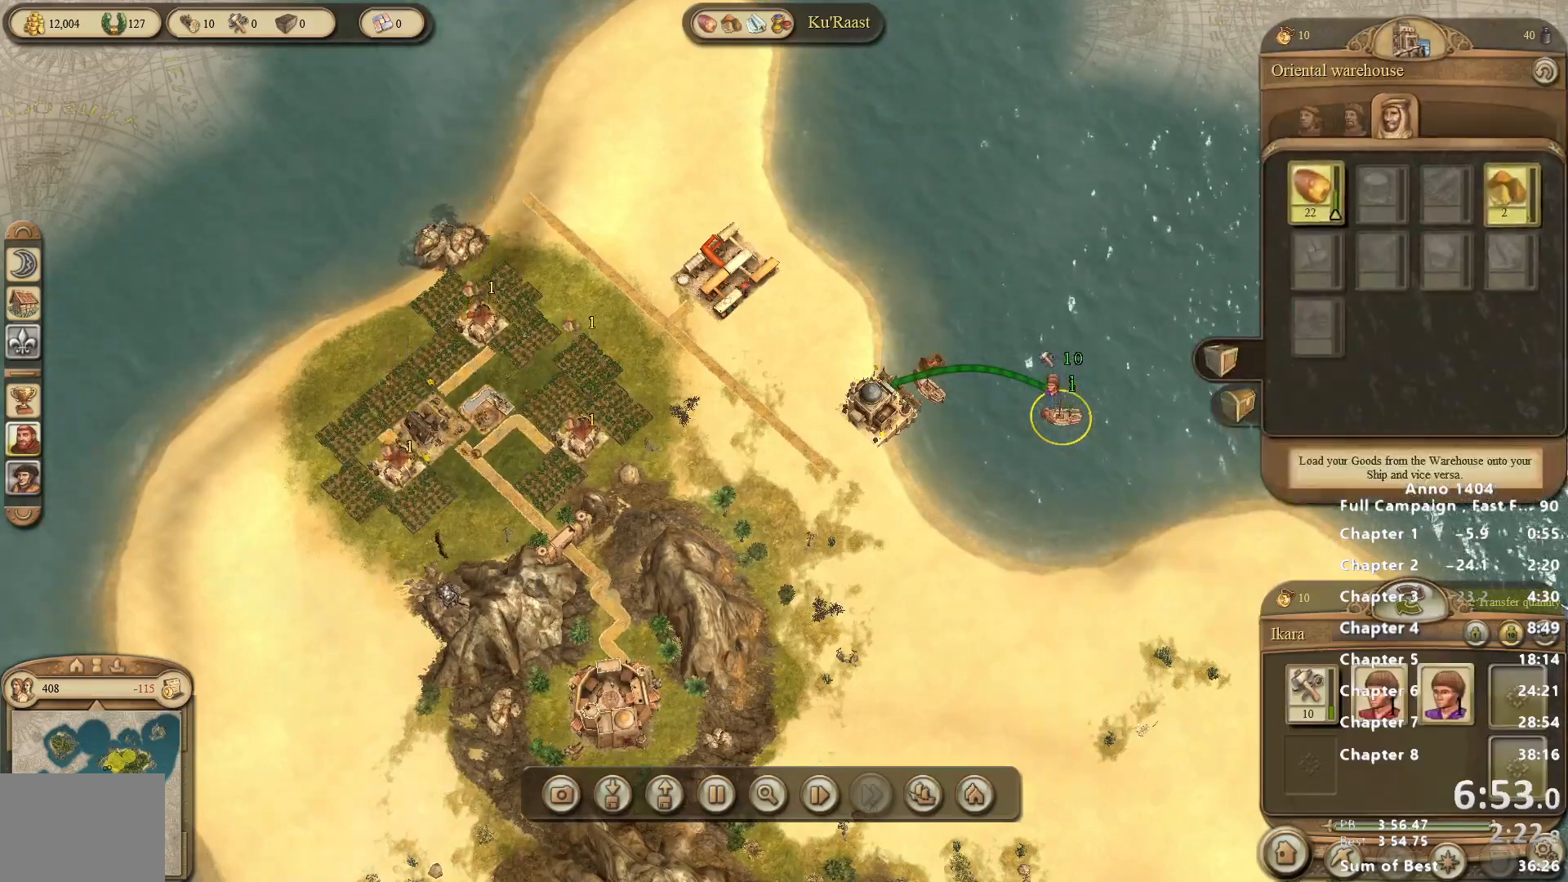
{"keys": [], "mouse": [], "events": []}
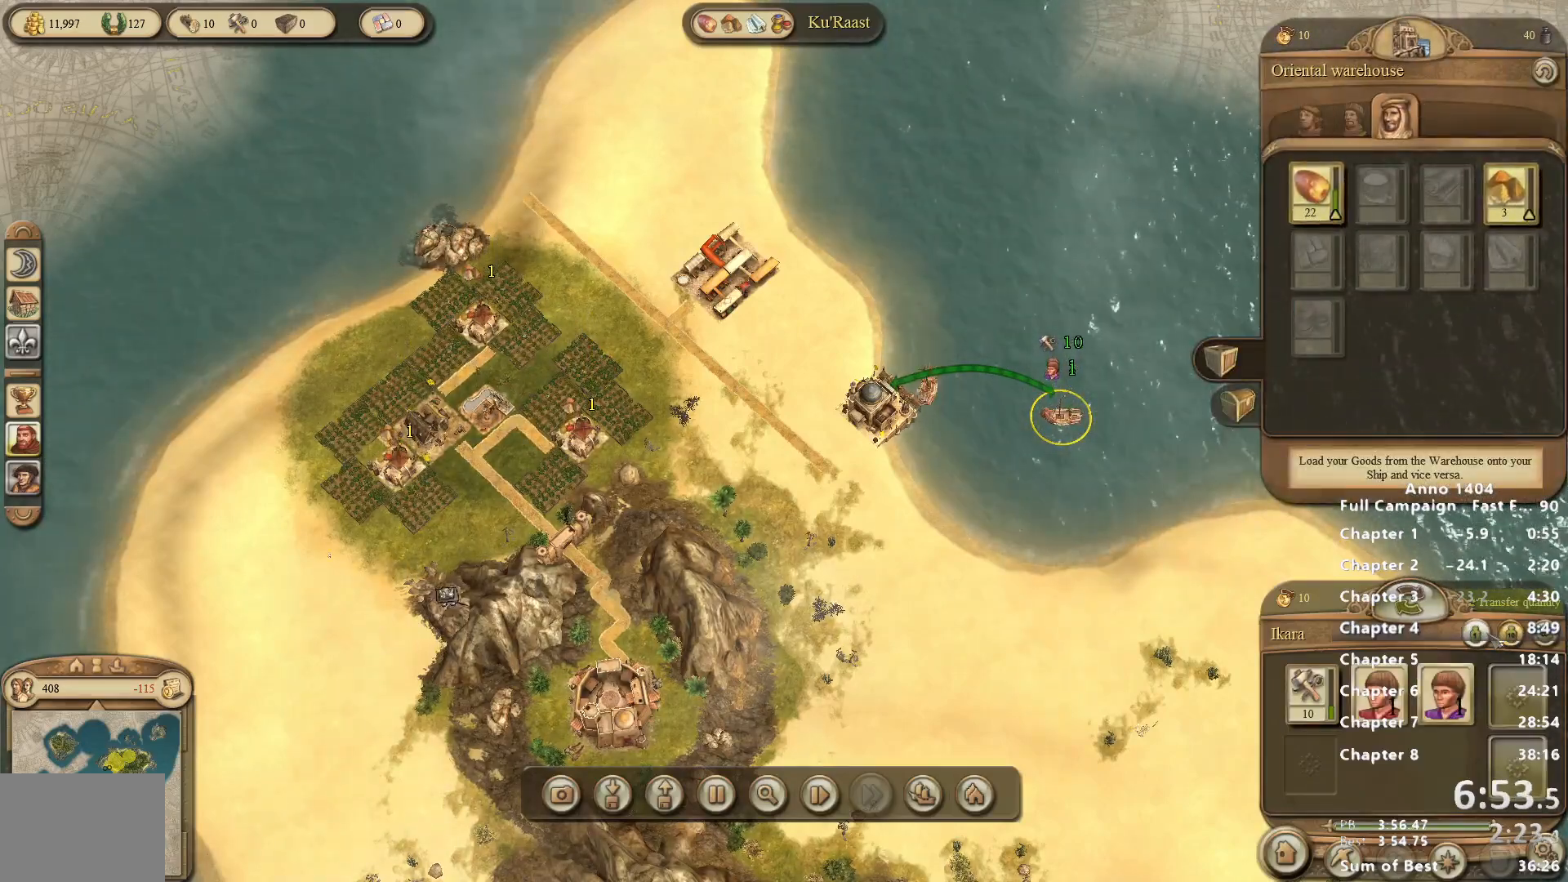
{"keys": [], "mouse": [], "events": [[200, "mouse_left", "down"], [250, "mouse_left", "up"]]}
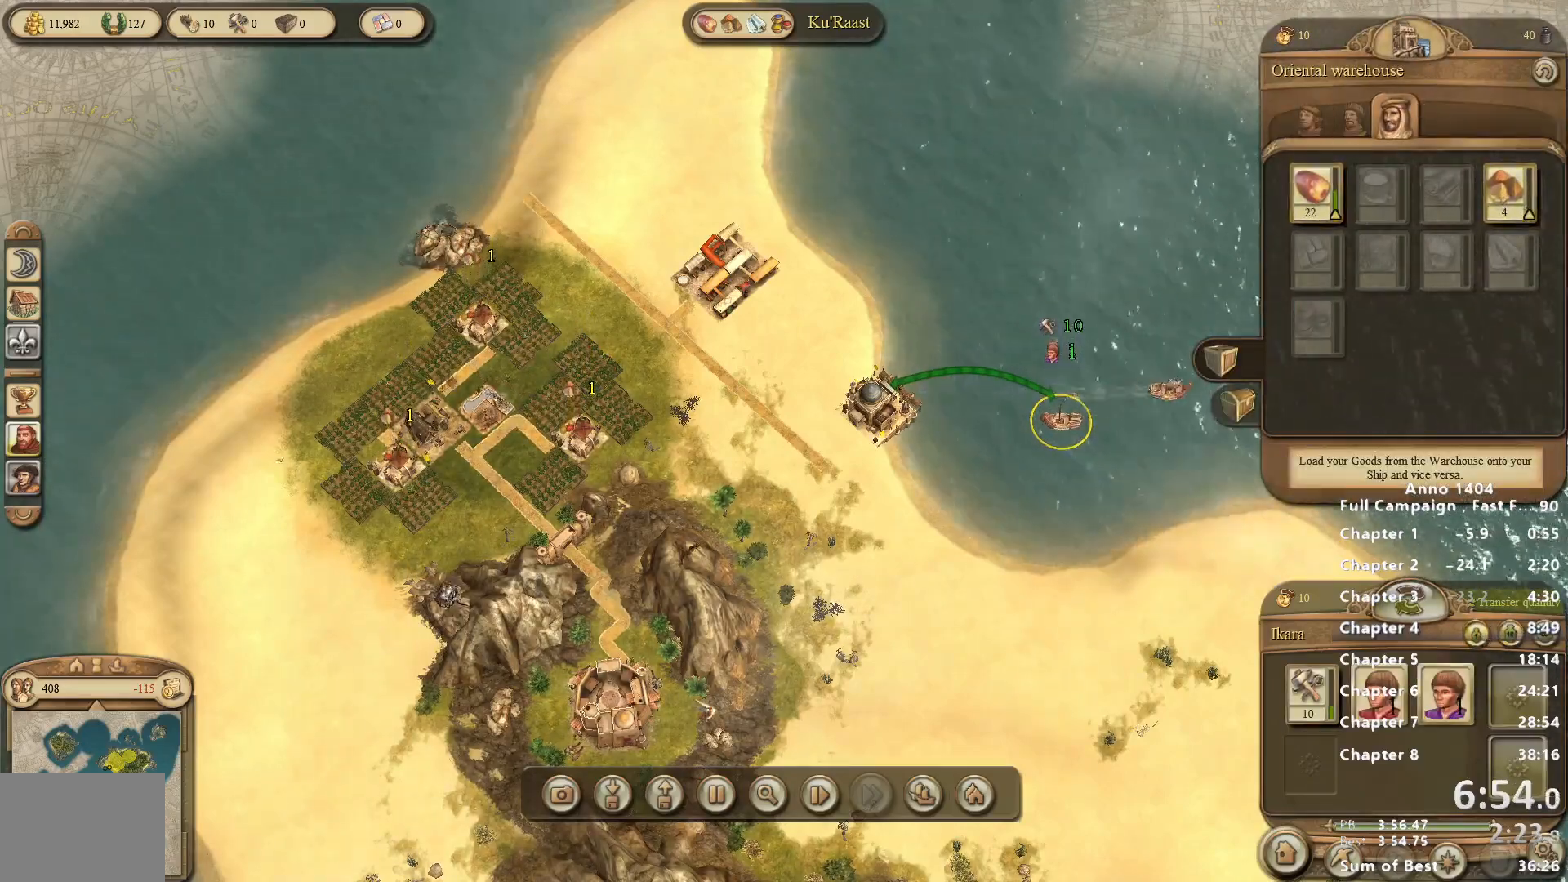
{"keys": [], "mouse": ["left"], "events": [[500, "mouse_left", "down"]]}
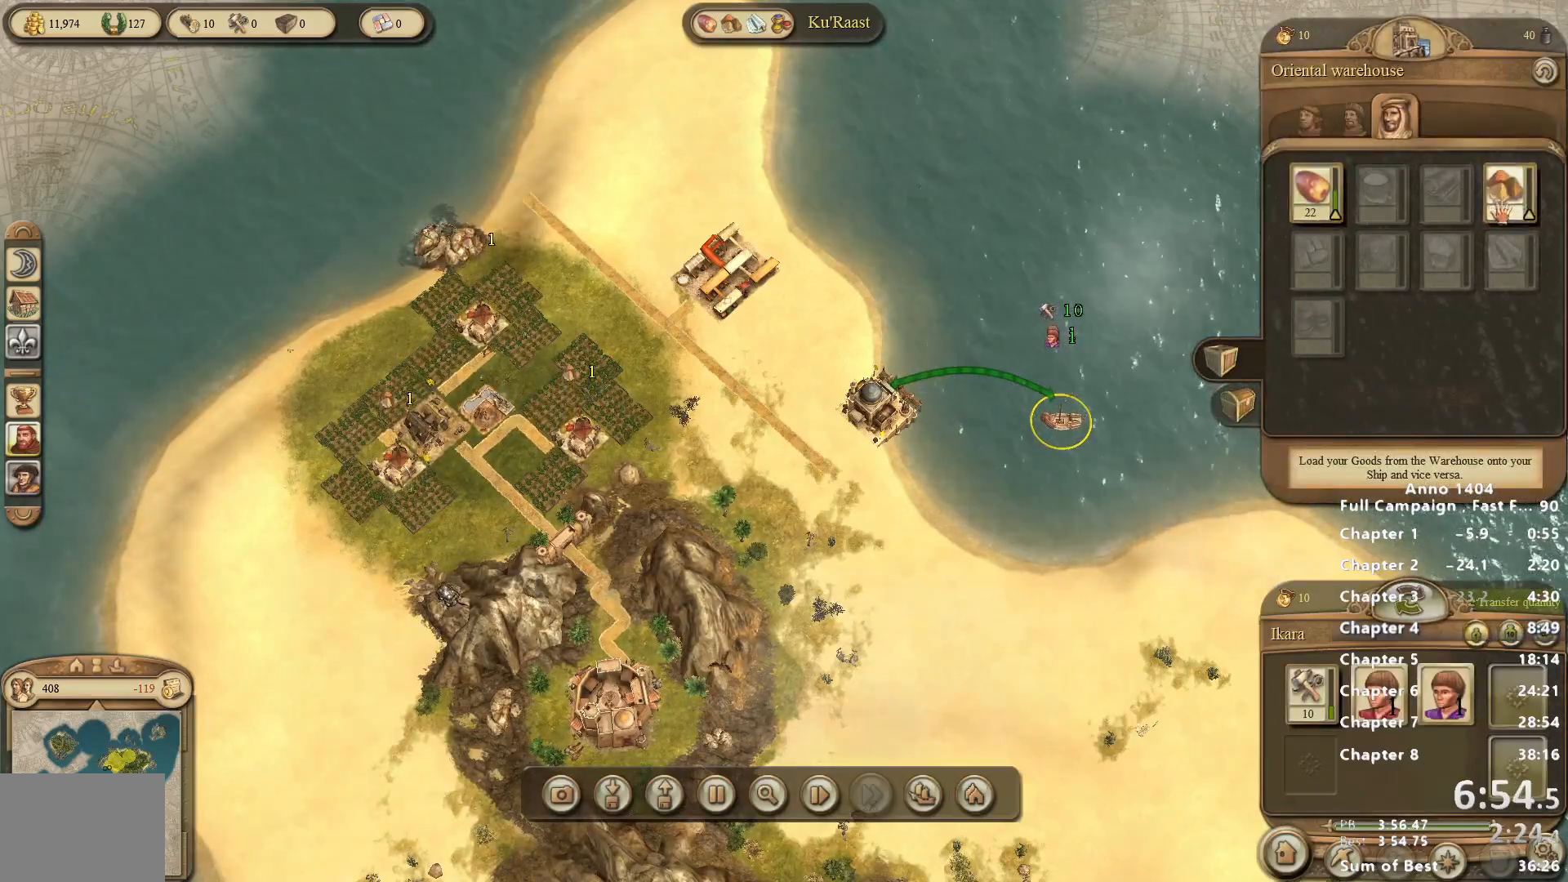
{"keys": [], "mouse": [], "events": [[100, "mouse_left", "up"], [150, "mouse_left", "down"], [233, "mouse_left", "up"], [283, "mouse_left", "down"], [333, "mouse_left", "up"], [417, "mouse_left", "down"], [467, "mouse_left", "up"]]}
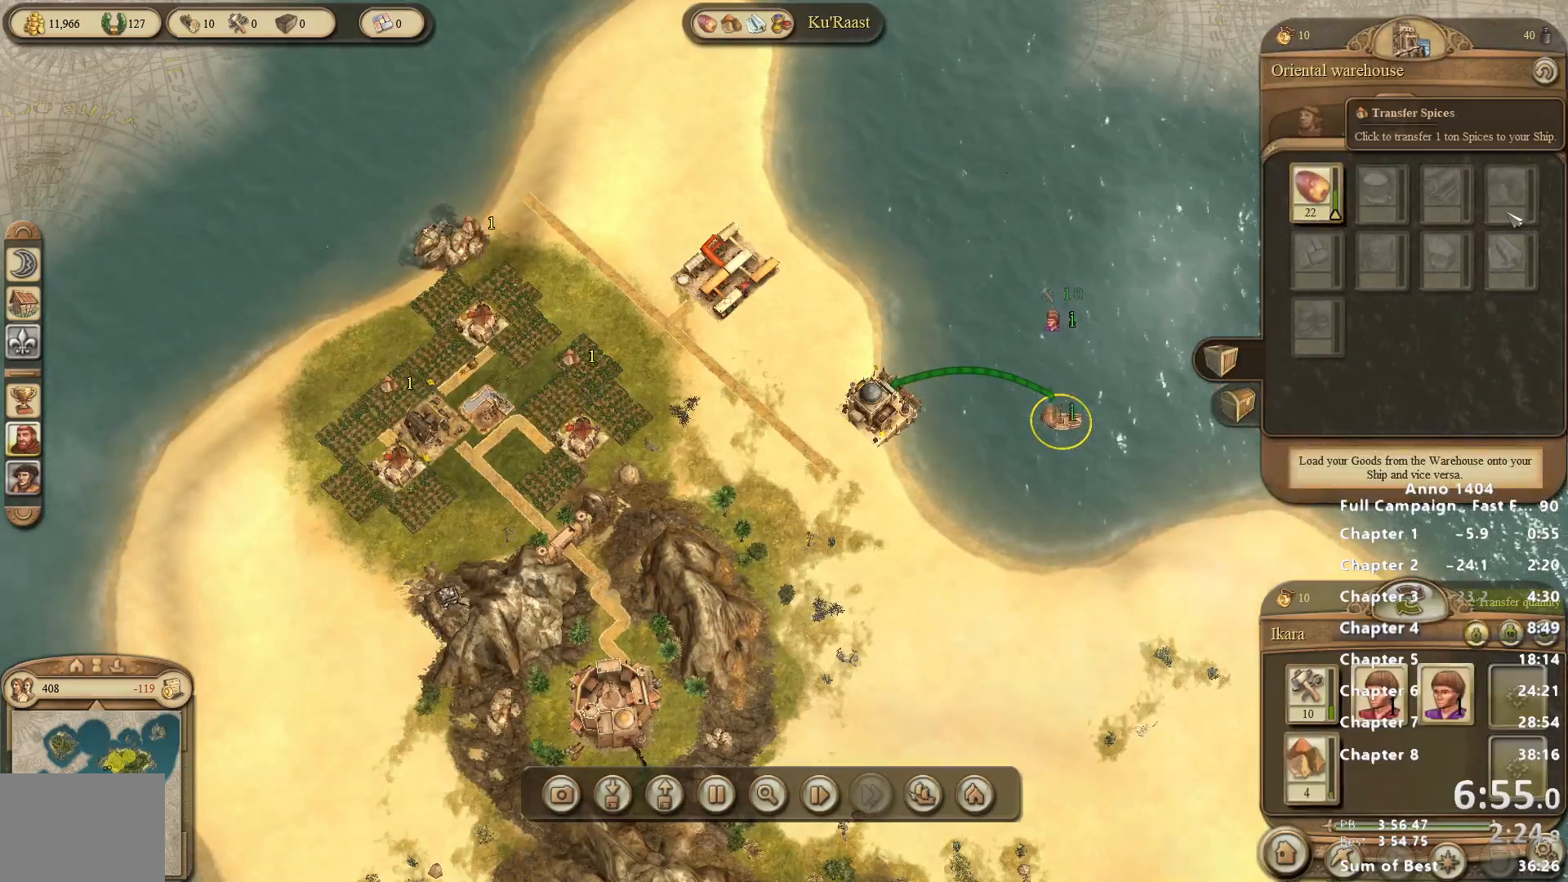
{"keys": [], "mouse": ["left"], "events": [[17, "mouse_left", "down"], [150, "mouse_left", "up"], [200, "mouse_left", "down"], [300, "mouse_left", "up"], [333, "mouse_left", "down"], [383, "mouse_left", "up"], [483, "mouse_left", "down"]]}
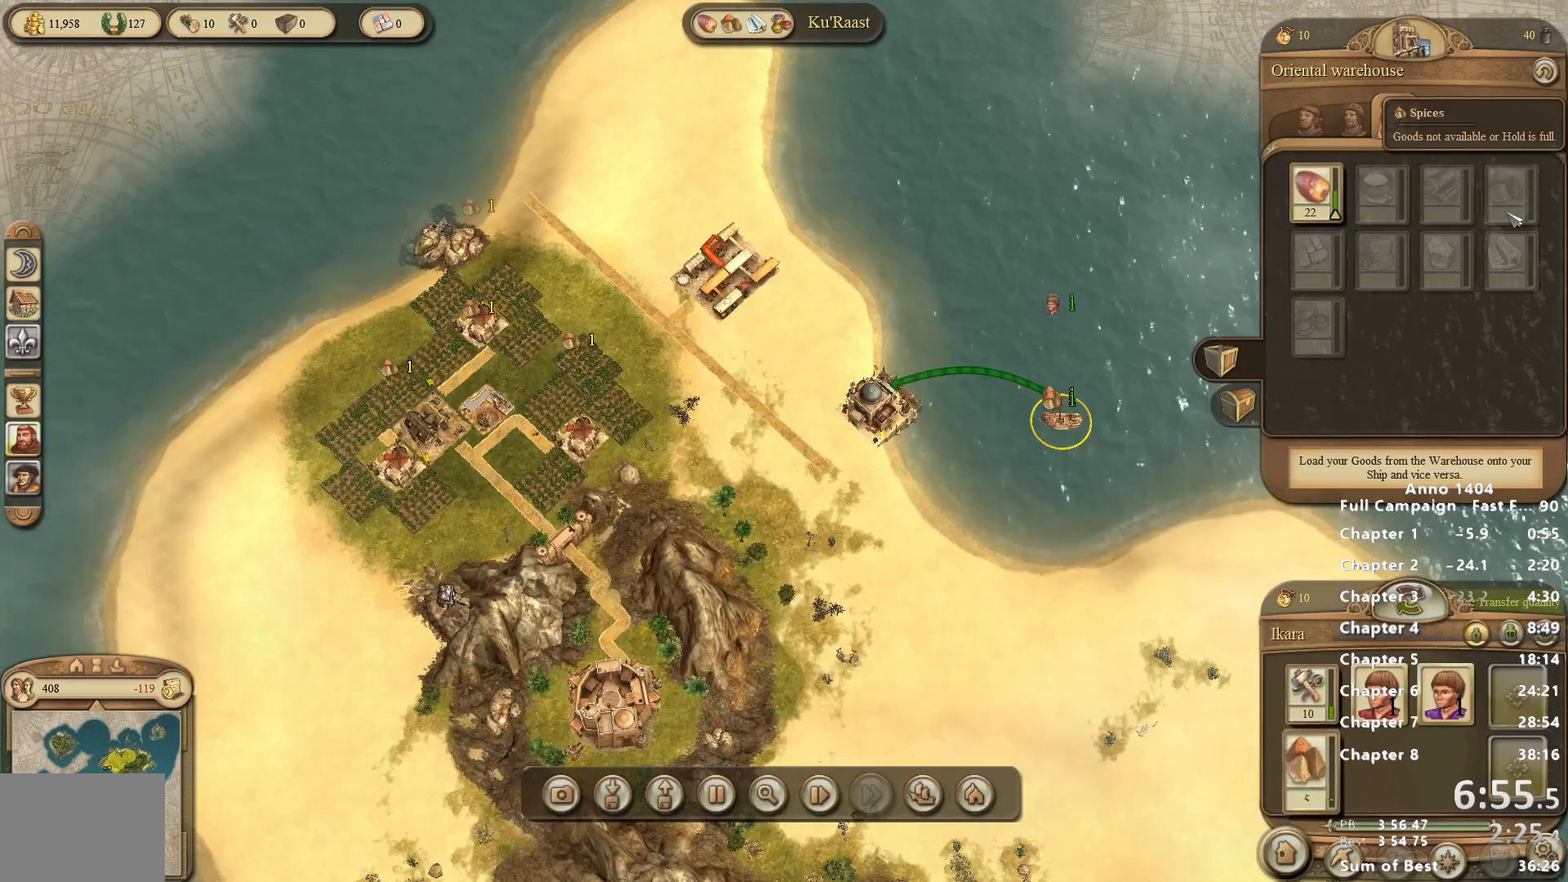
{"keys": [], "mouse": [], "events": [[33, "mouse_left", "up"]]}
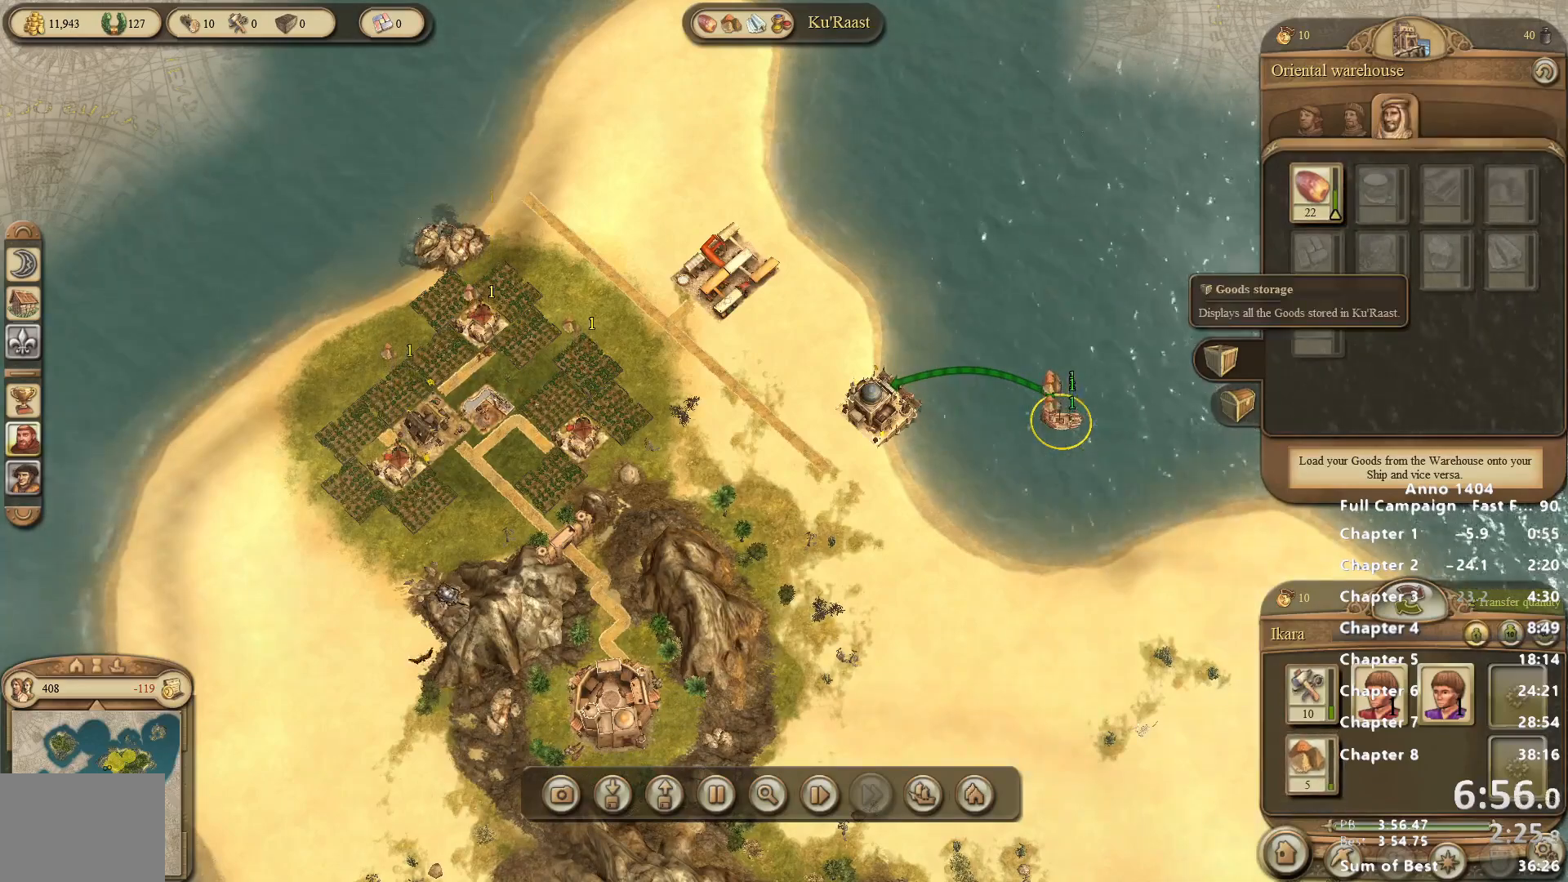
{"keys": [], "mouse": ["left"], "events": [[417, "mouse_left", "down"]]}
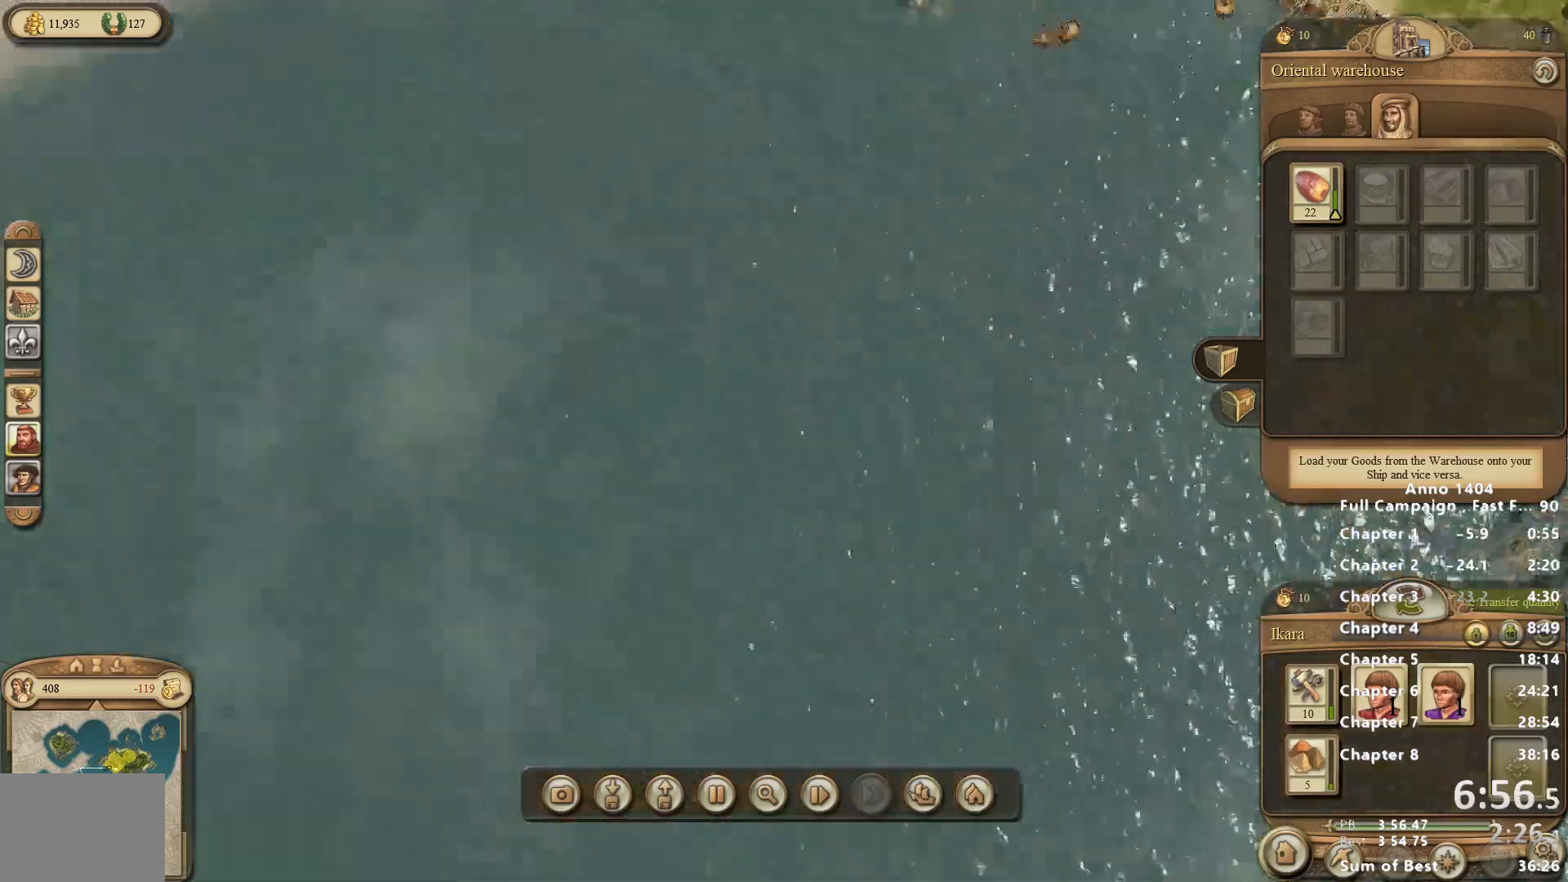
{"keys": [], "mouse": [], "events": [[150, "mouse_left", "up"]]}
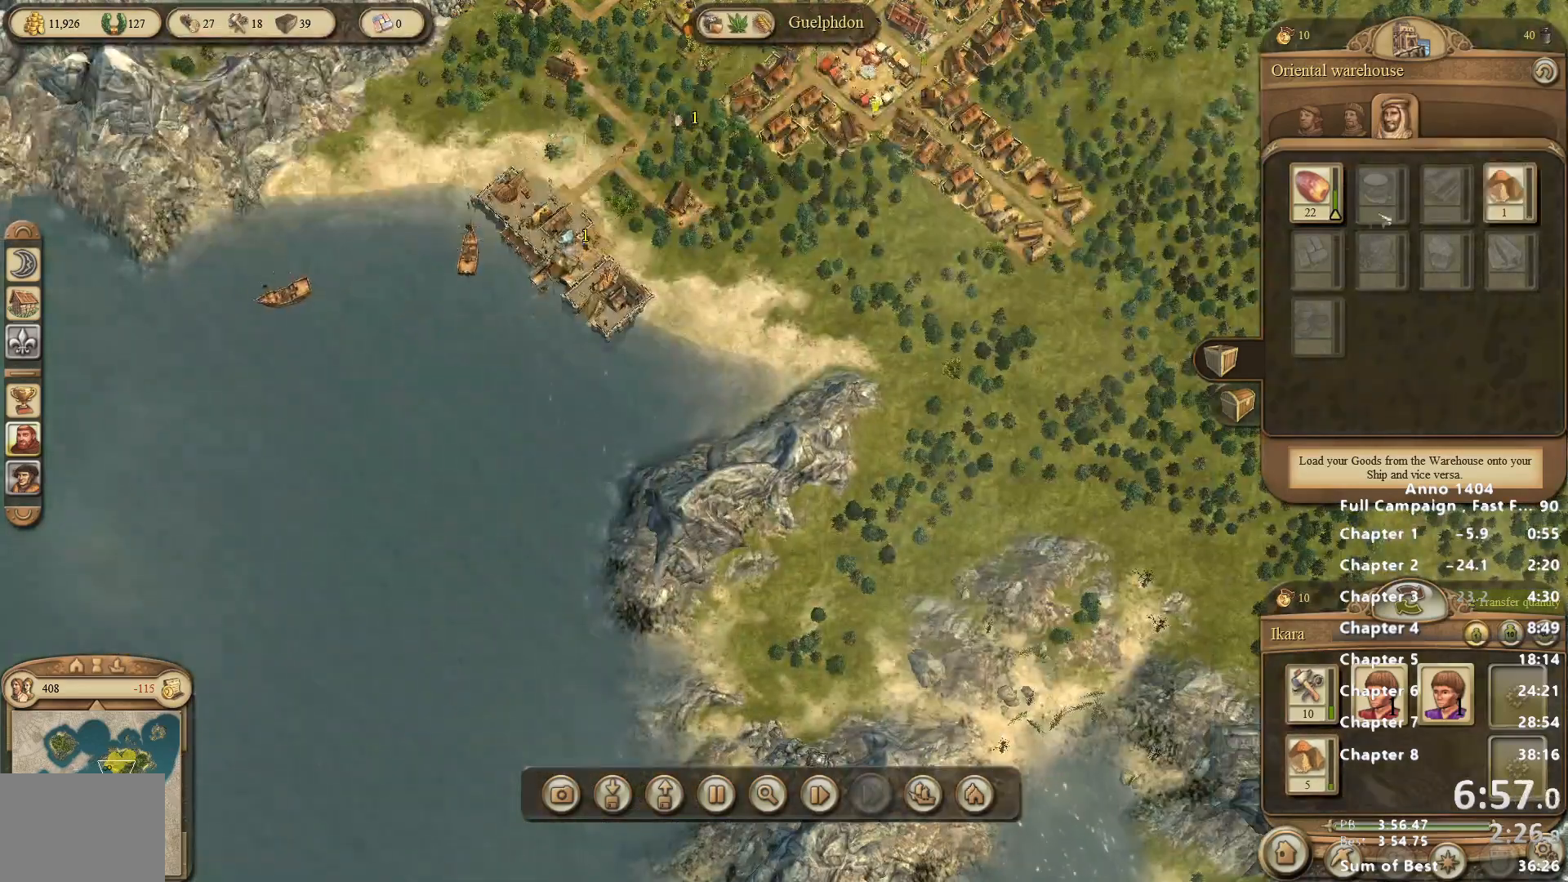
{"keys": [], "mouse": [], "events": [[300, "mouse_left", "down"], [350, "mouse_left", "up"], [450, "mouse_left", "down"], [483, "mouse_left", "up"]]}
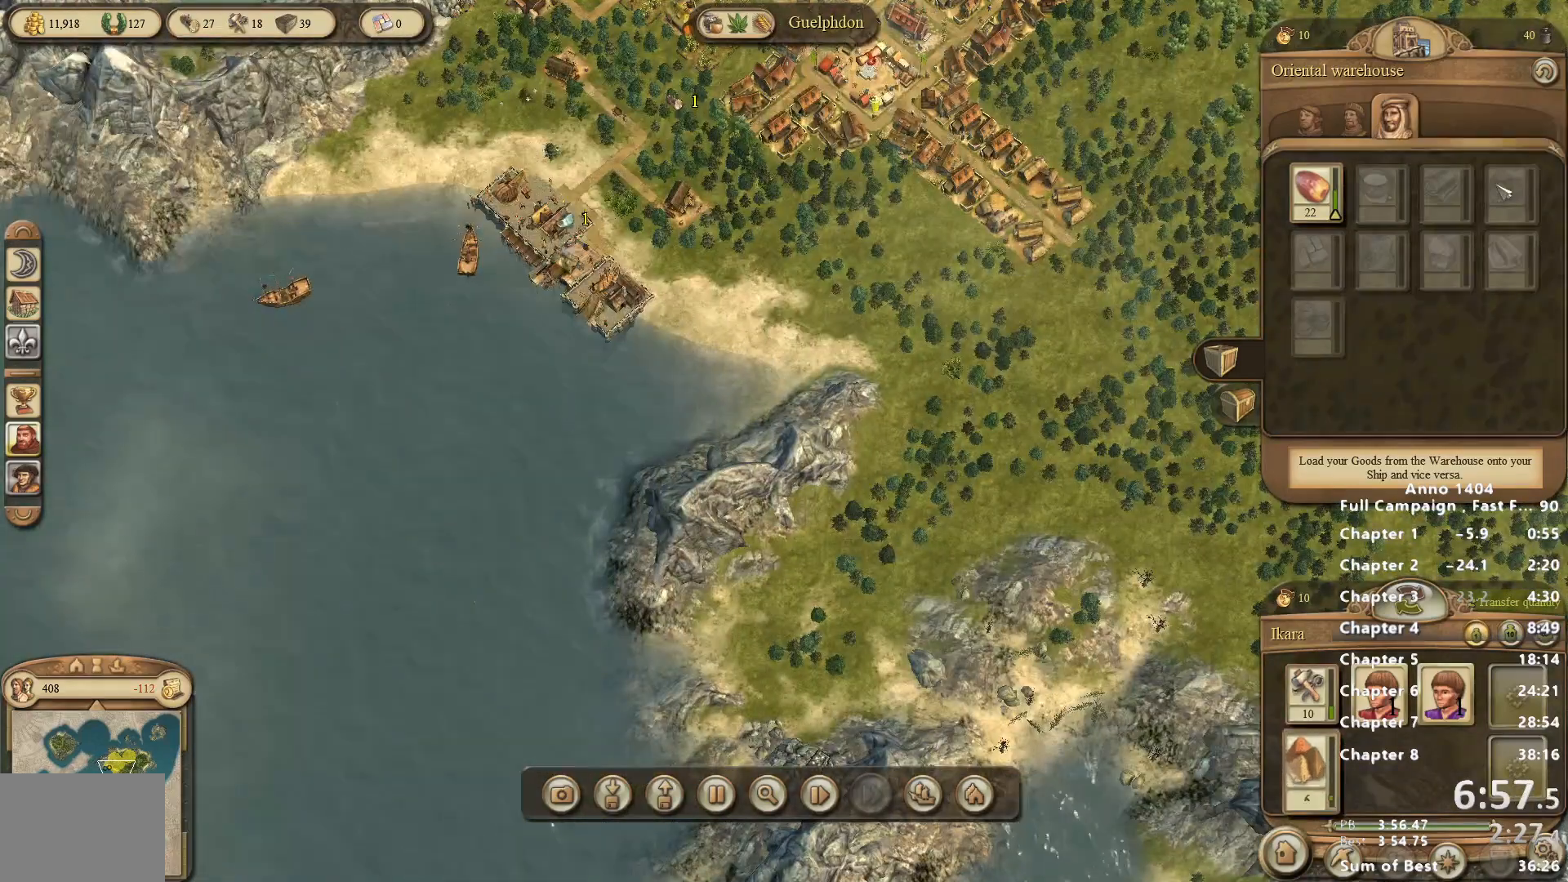
{"keys": [], "mouse": [], "events": [[33, "mouse_left", "down"], [217, "mouse_left", "up"], [267, "mouse_left", "down"], [367, "mouse_left", "up"]]}
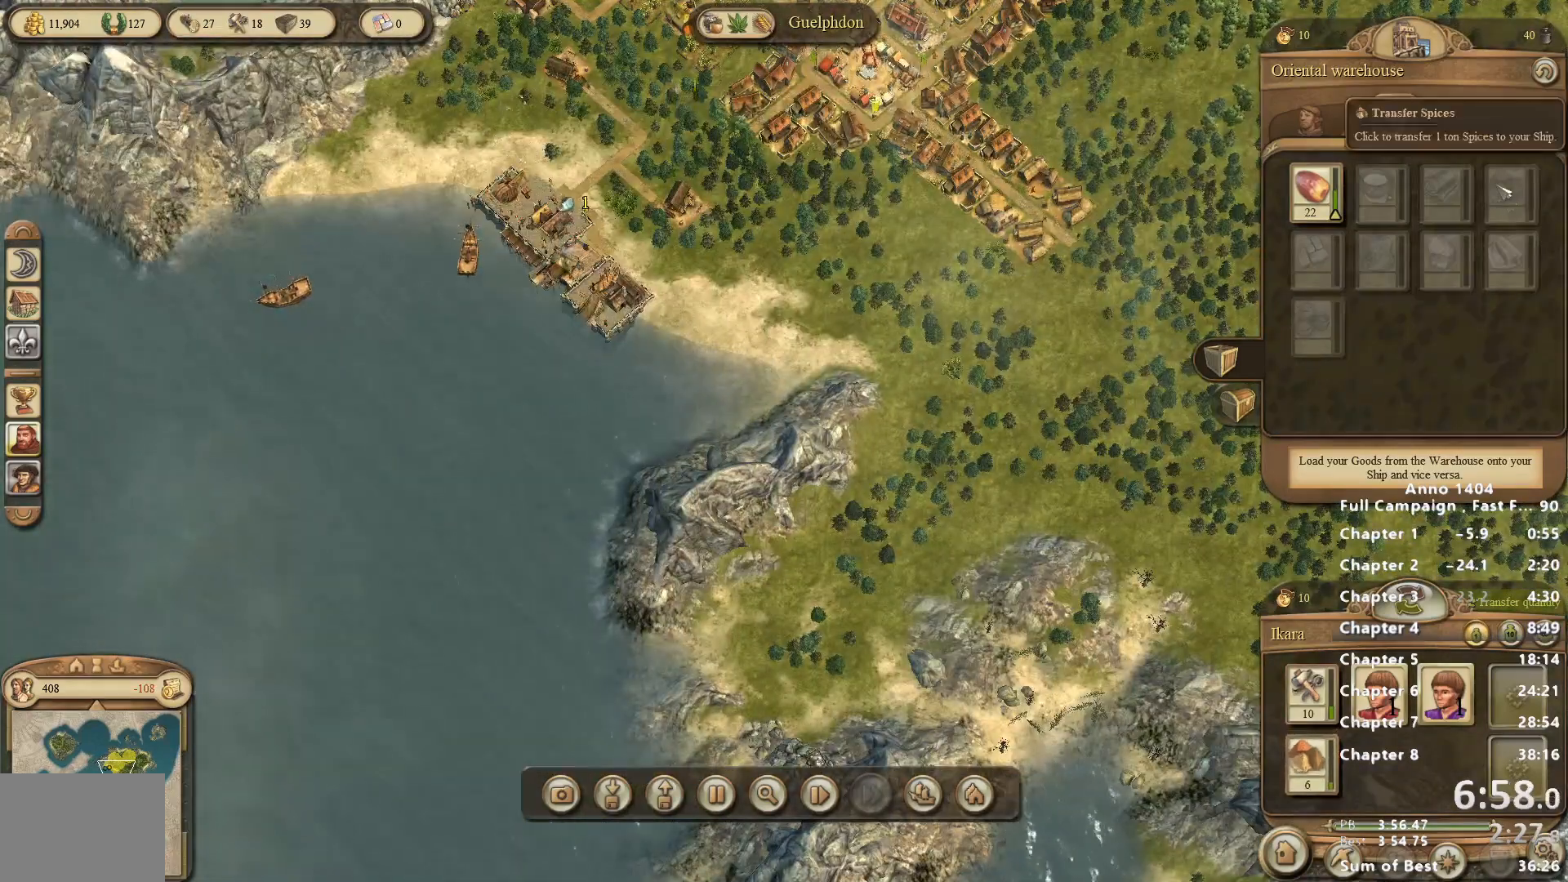
{"keys": [], "mouse": [], "events": []}
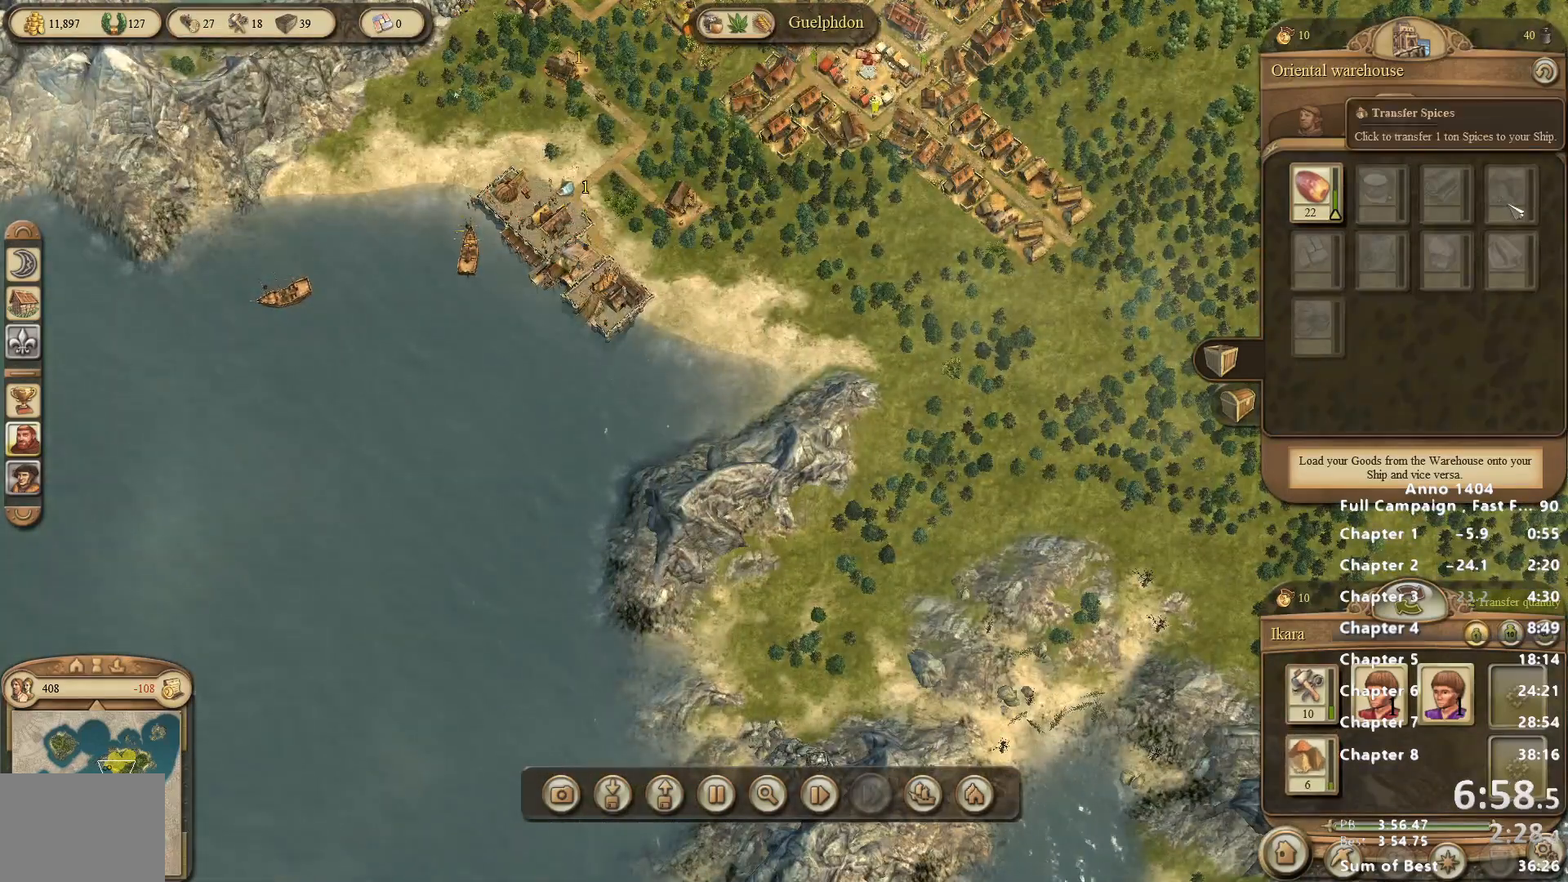
{"keys": [], "mouse": [], "events": []}
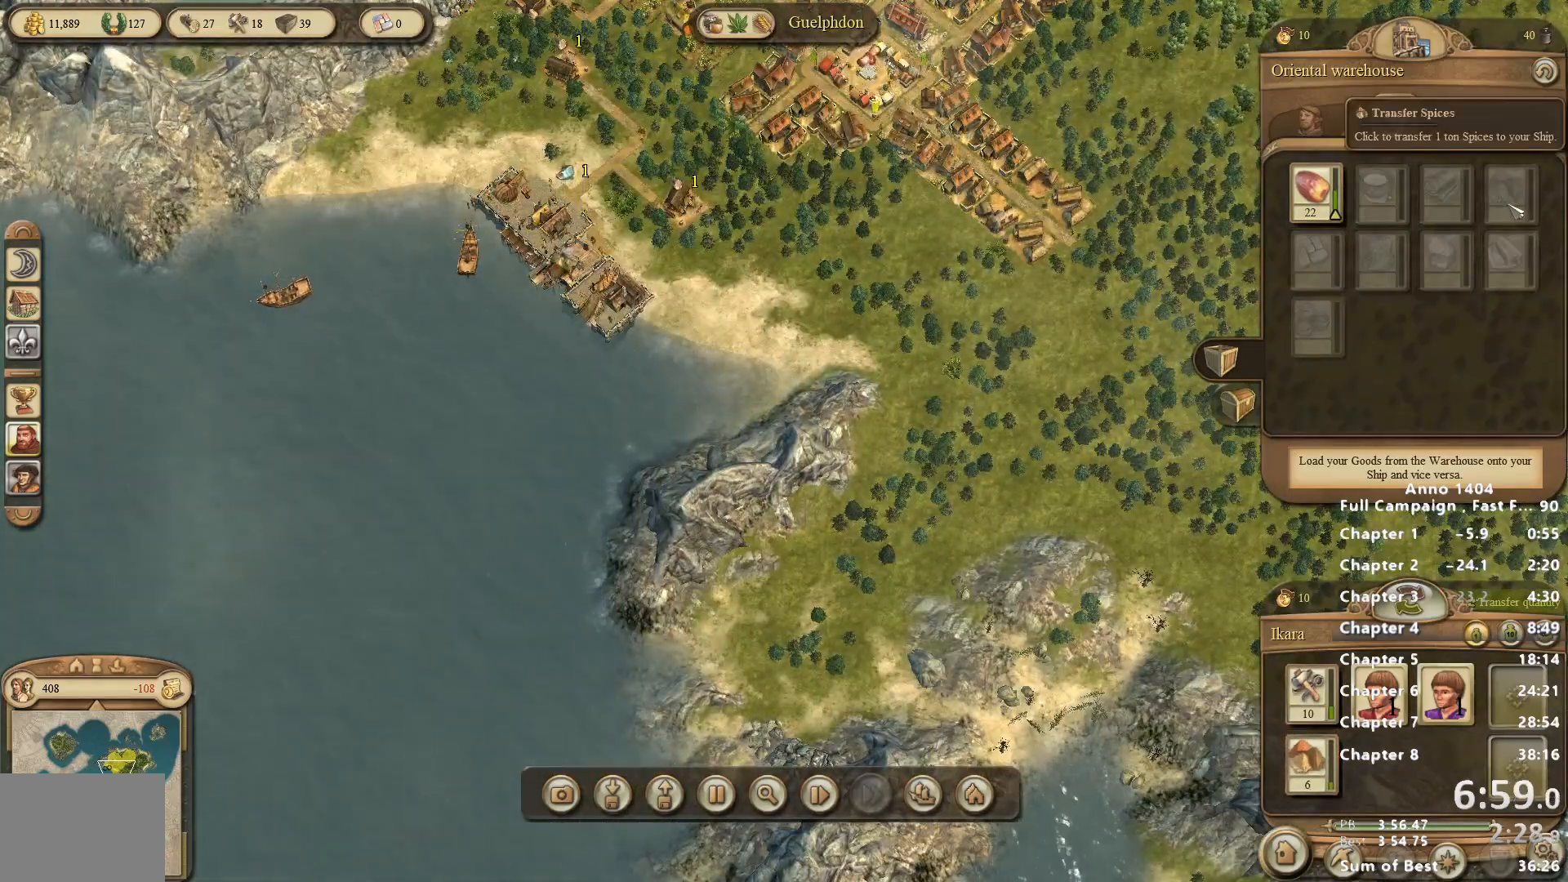
{"keys": [], "mouse": [], "events": []}
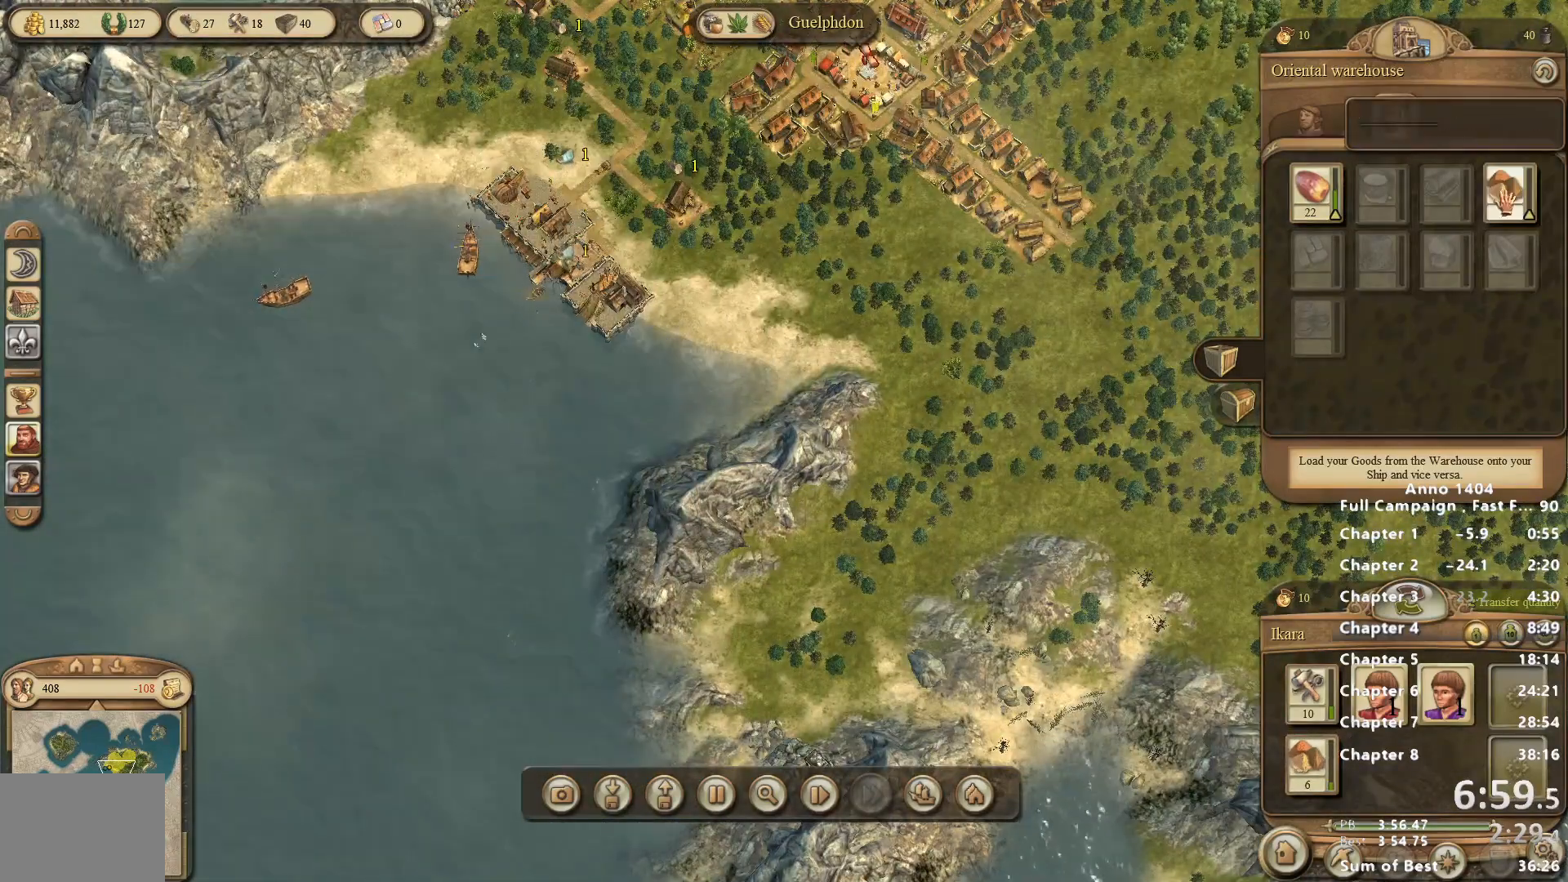
{"keys": [], "mouse": [], "events": [[267, "mouse_left", "down"], [317, "mouse_left", "up"]]}
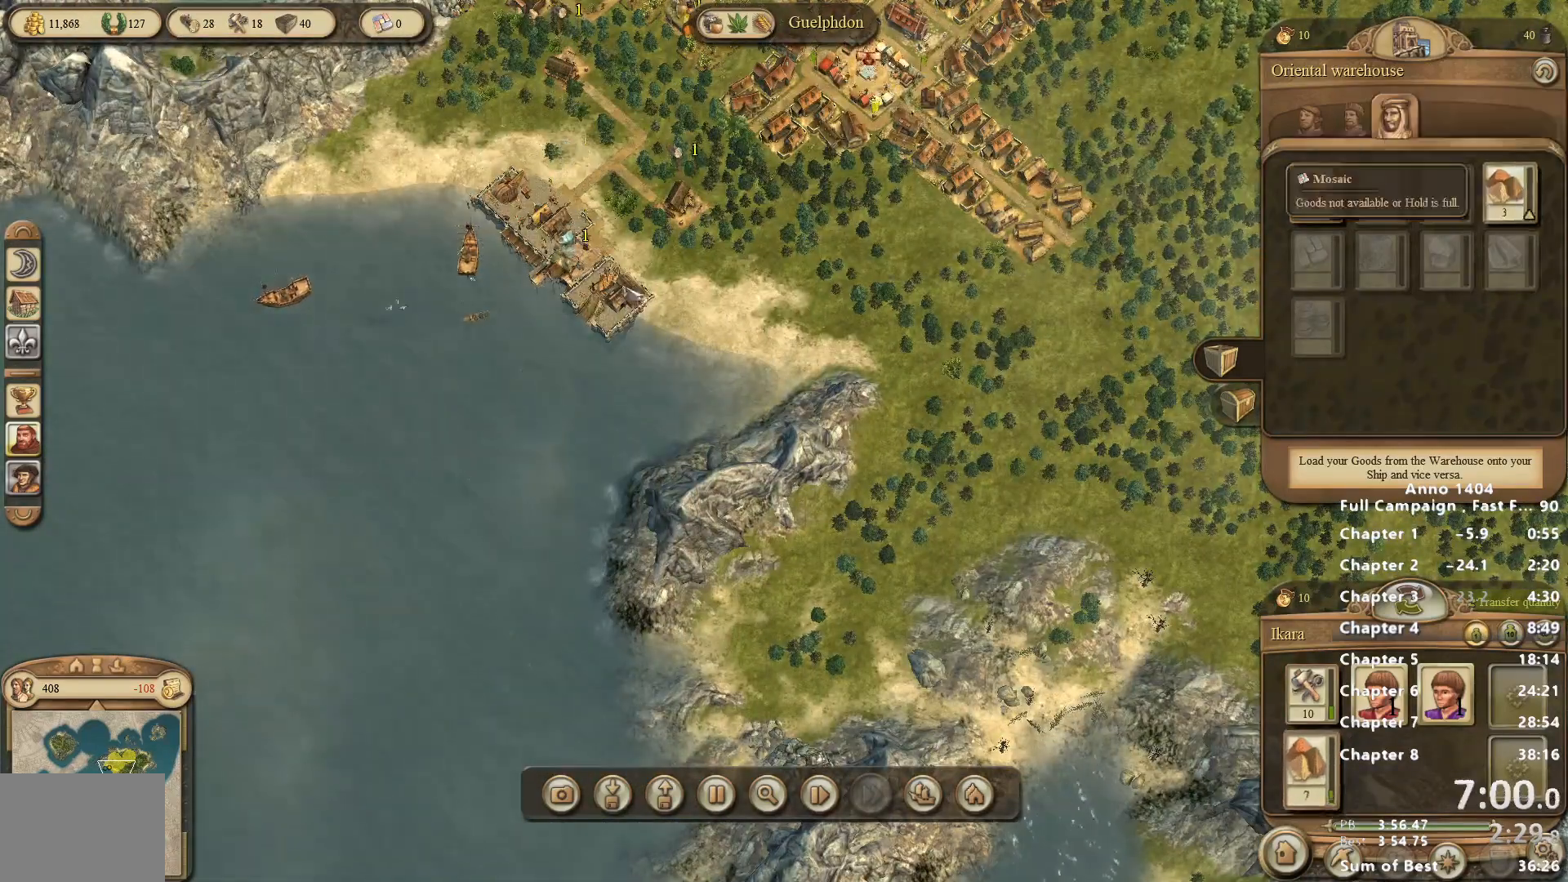
{"keys": [], "mouse": [], "events": [[100, "mouse_right", "down"], [150, "mouse_right", "up"]]}
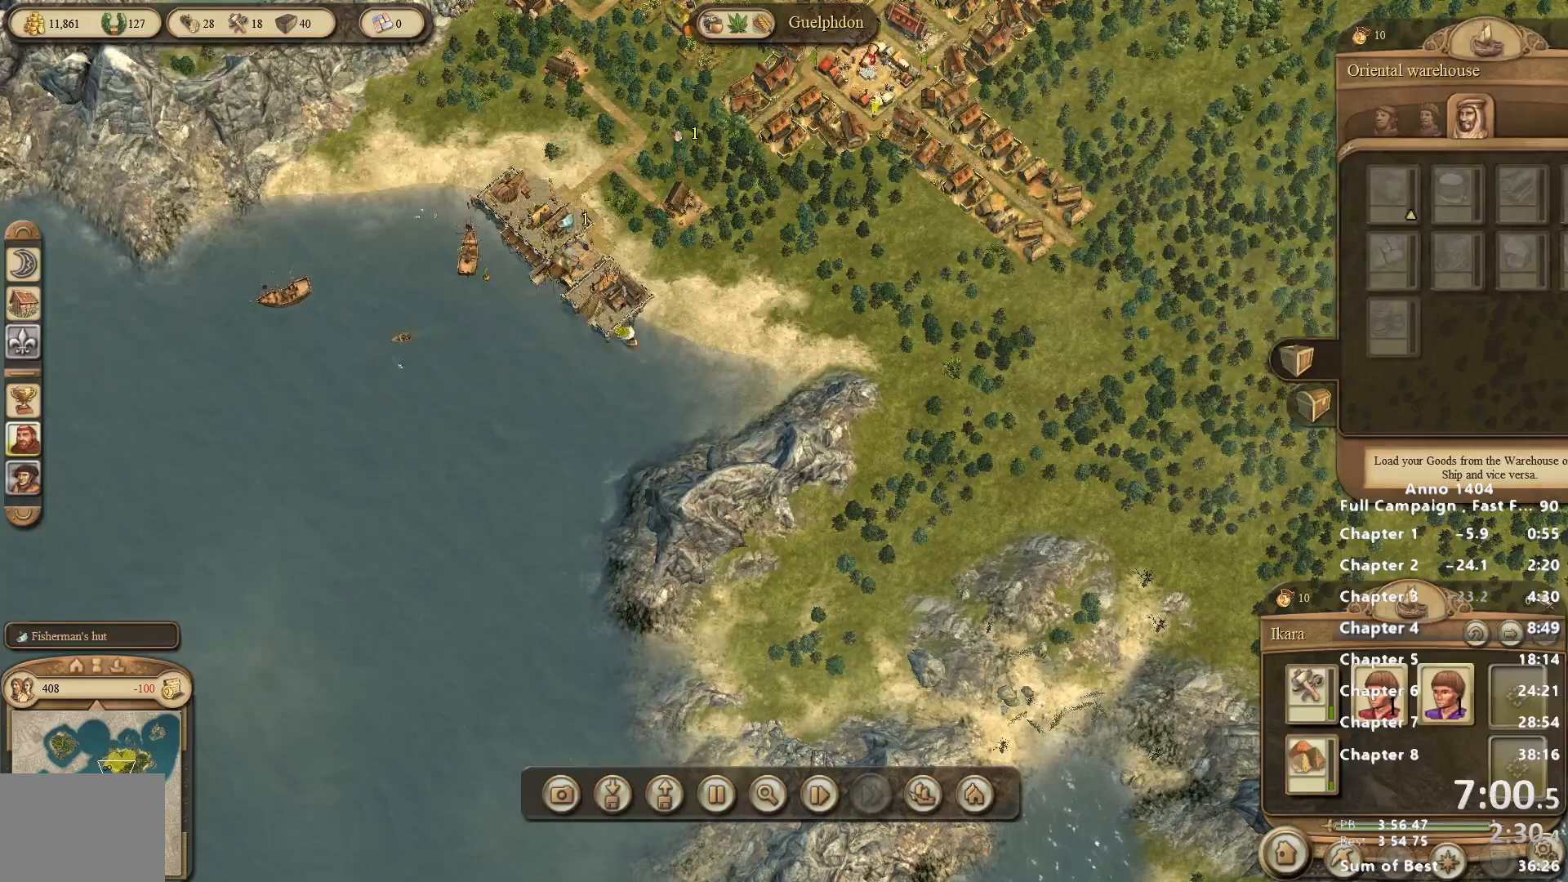
{"keys": [], "mouse": [], "events": []}
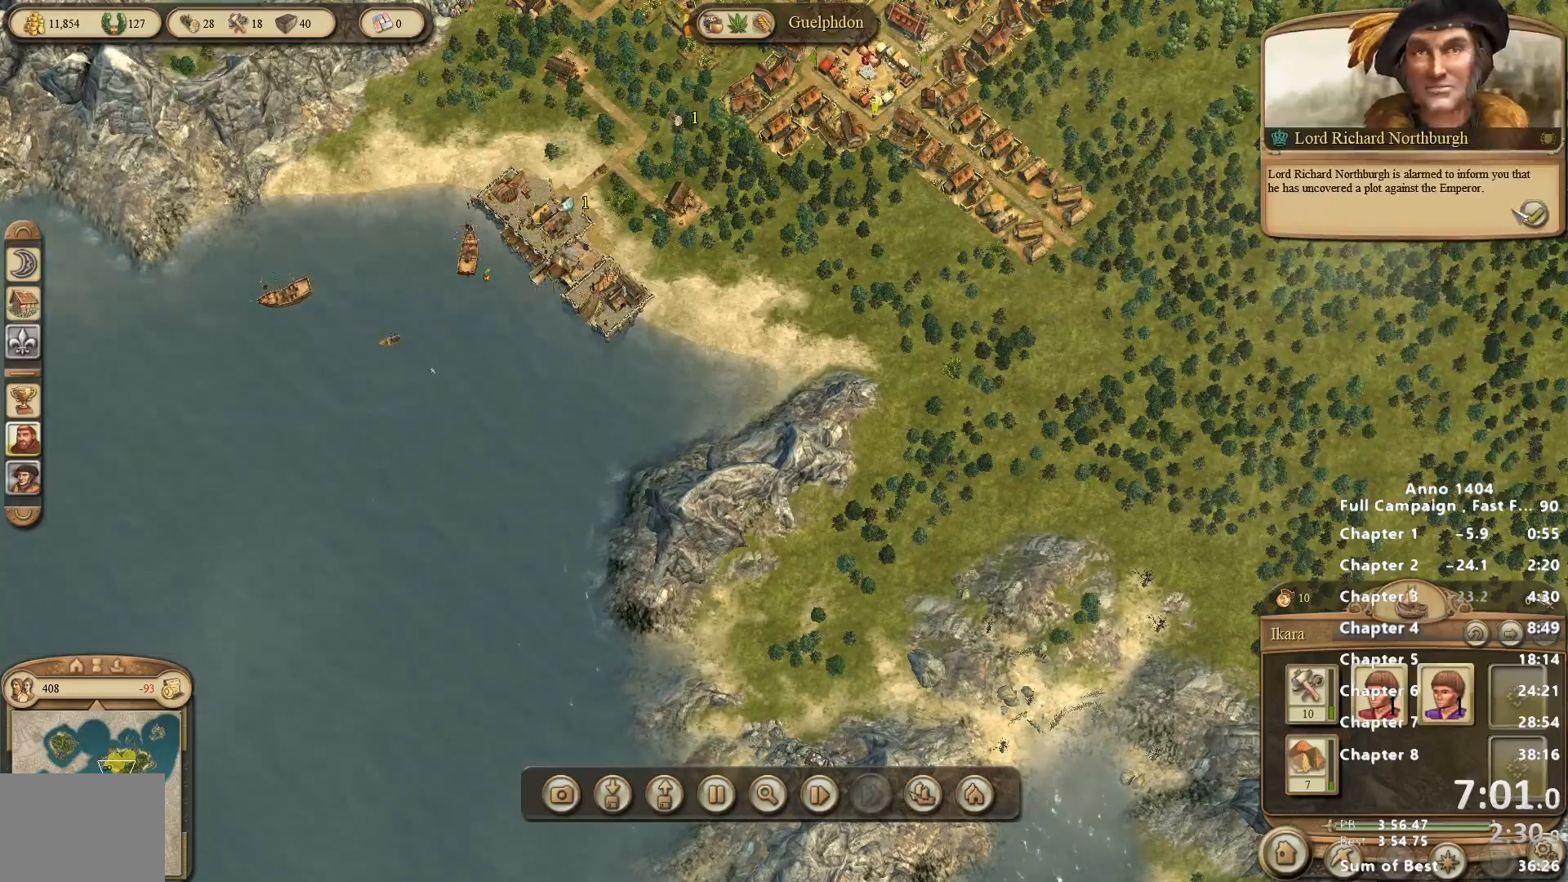
{"keys": [], "mouse": [], "events": [[217, "mouse_left", "down"], [267, "mouse_left", "up"]]}
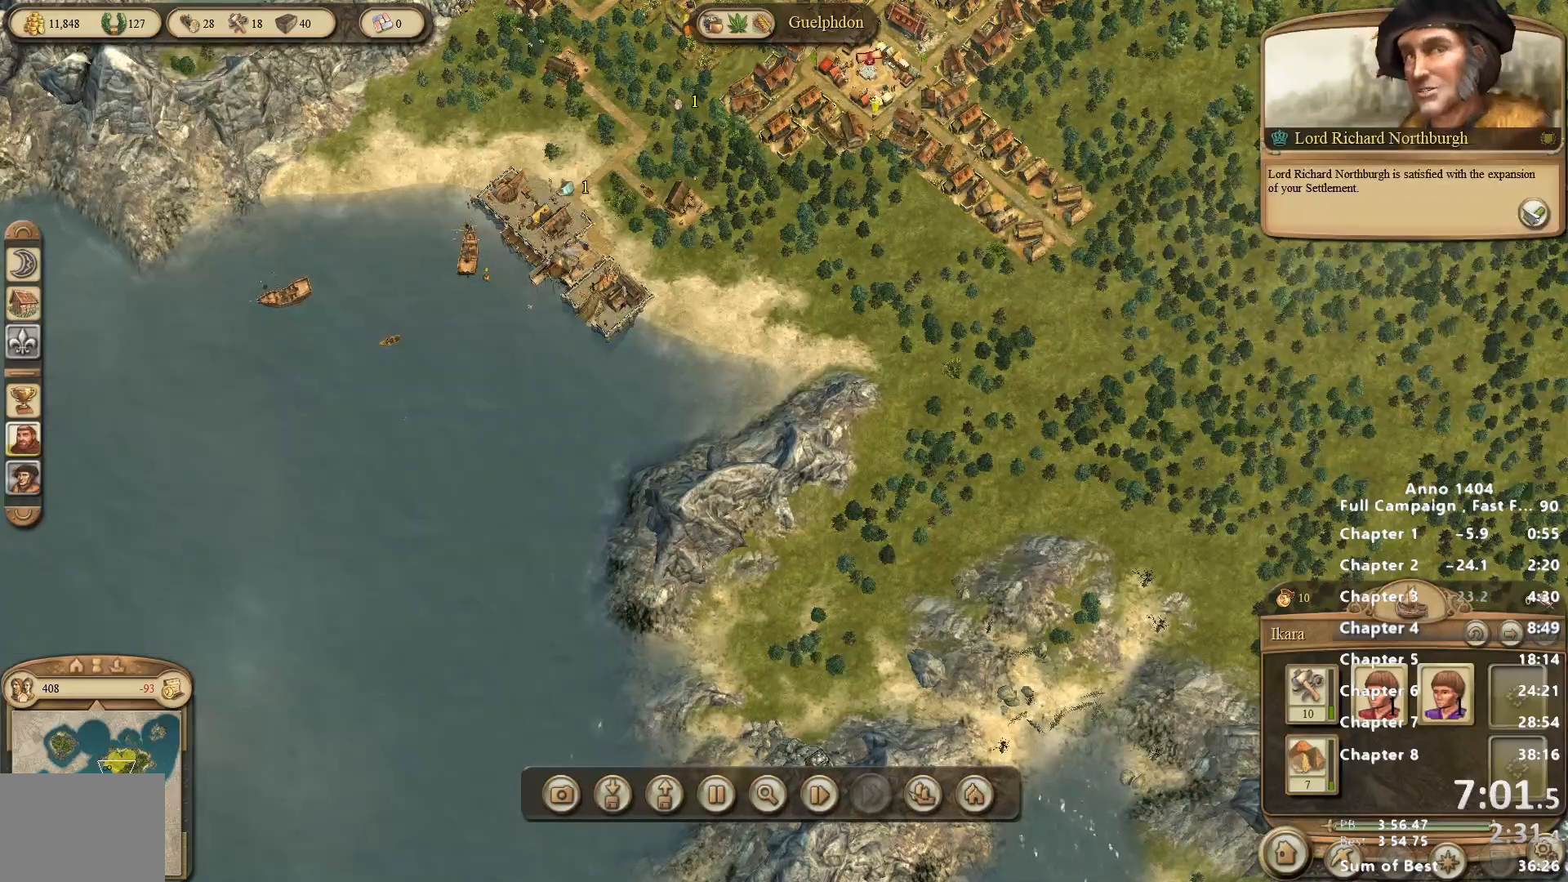
{"keys": [], "mouse": ["left"], "events": [[467, "mouse_left", "down"]]}
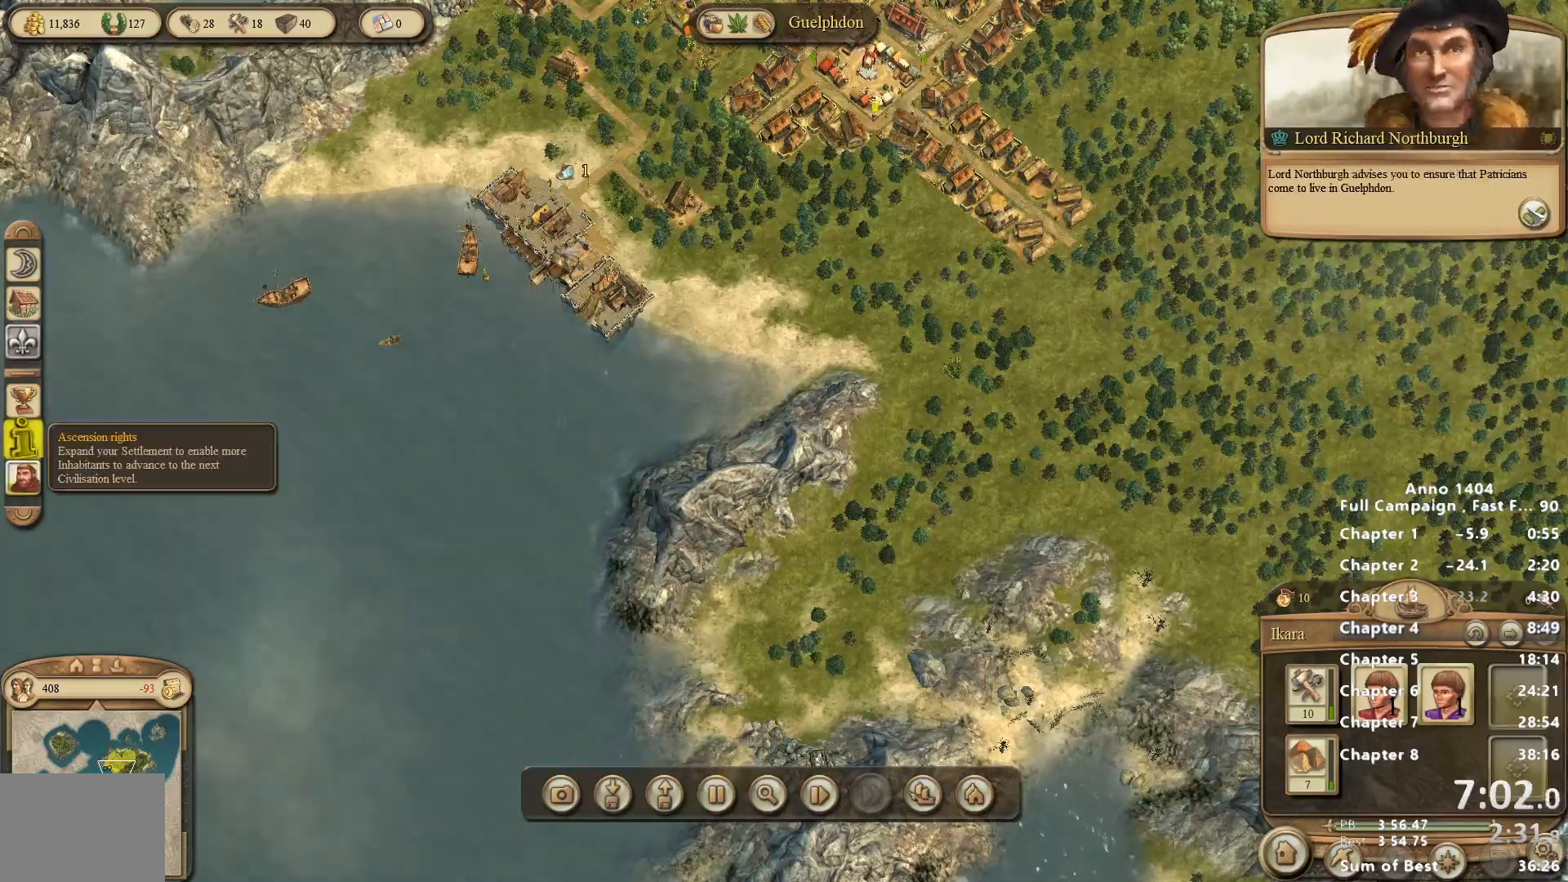
{"keys": [], "mouse": [], "events": [[17, "mouse_left", "up"]]}
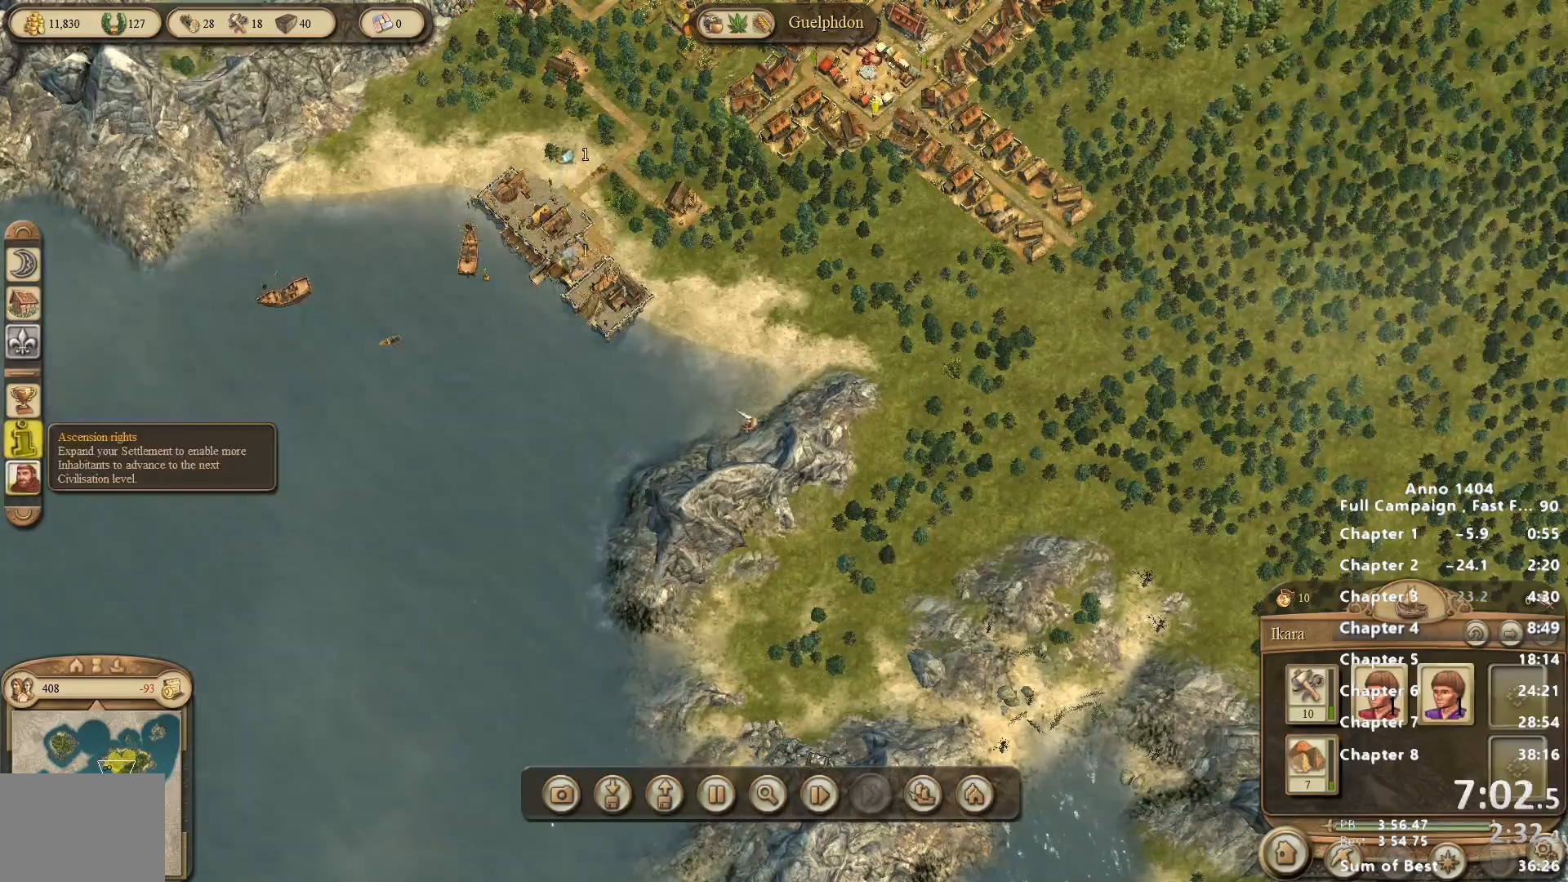
{"keys": [], "mouse": [], "events": [[133, "mouse_right", "down"], [467, "mouse_right", "up"]]}
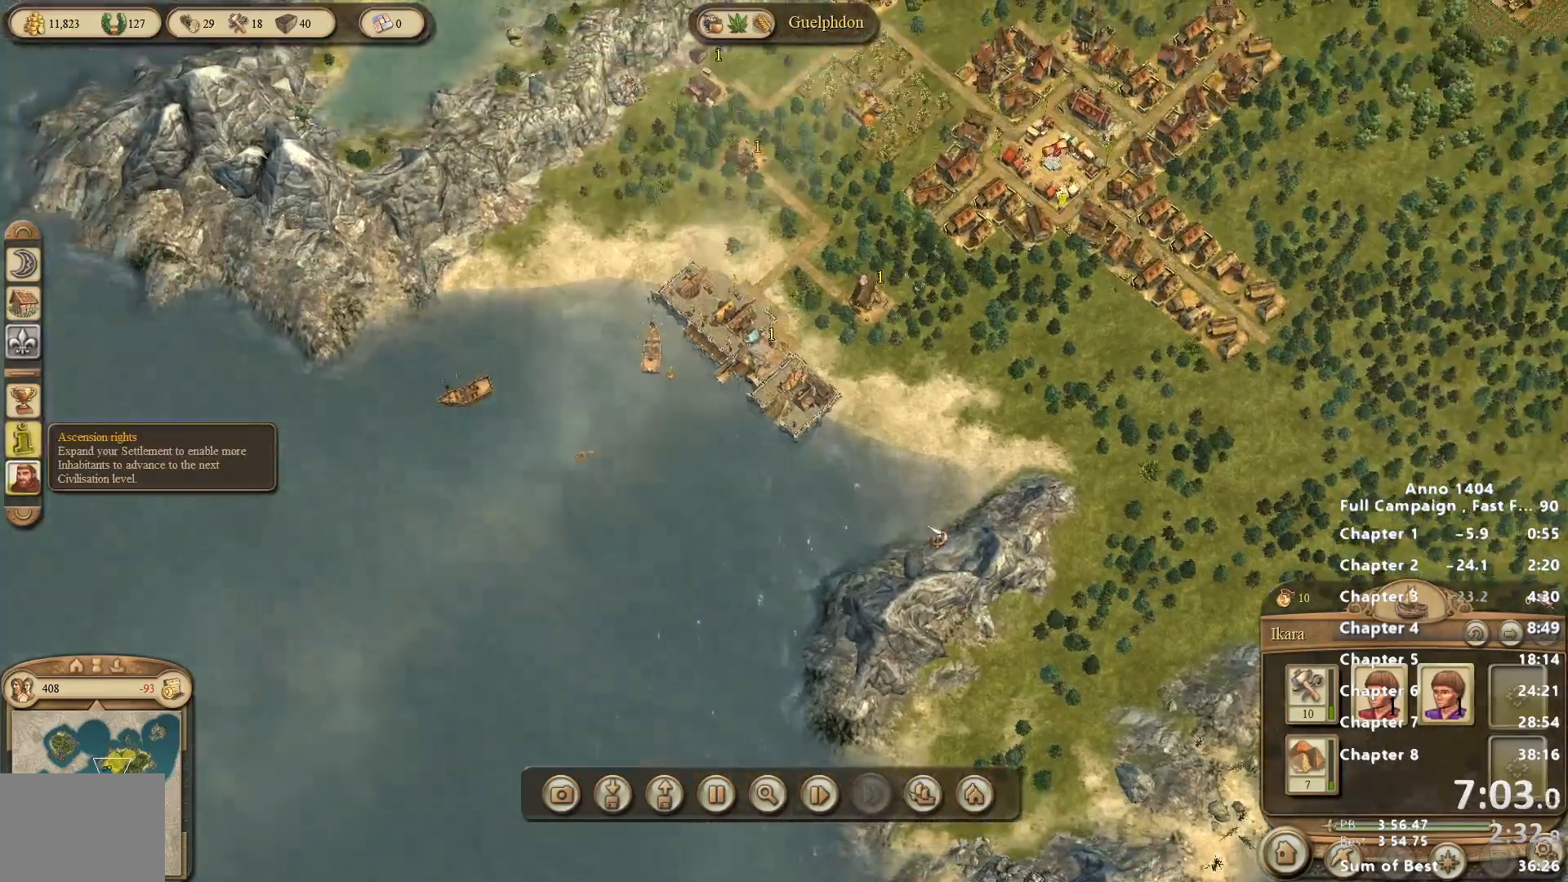
{"keys": [], "mouse": [], "events": []}
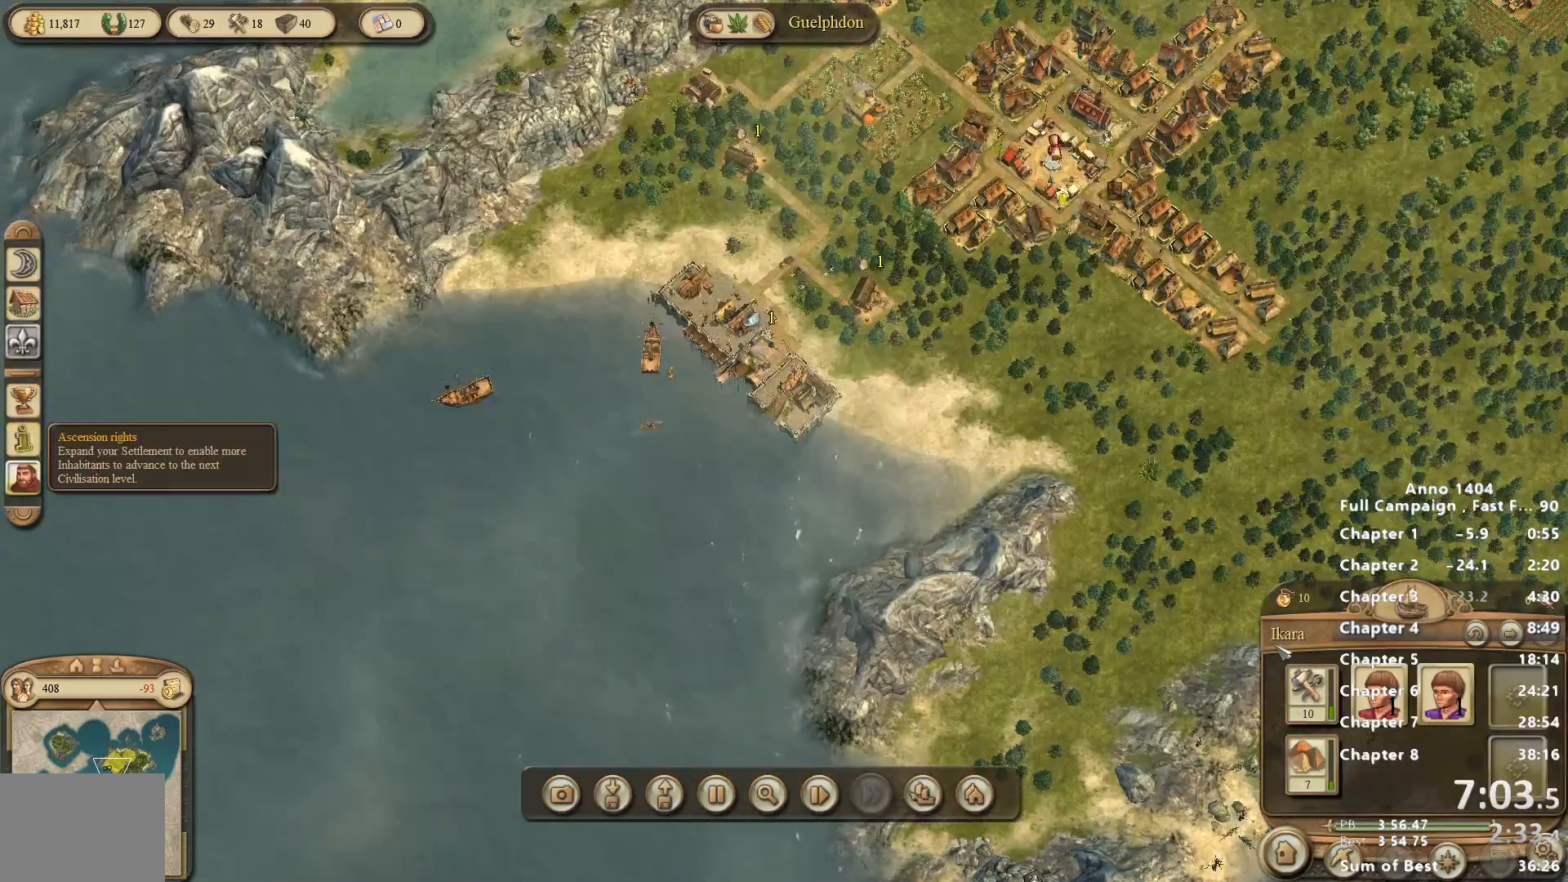
{"keys": [], "mouse": [], "events": []}
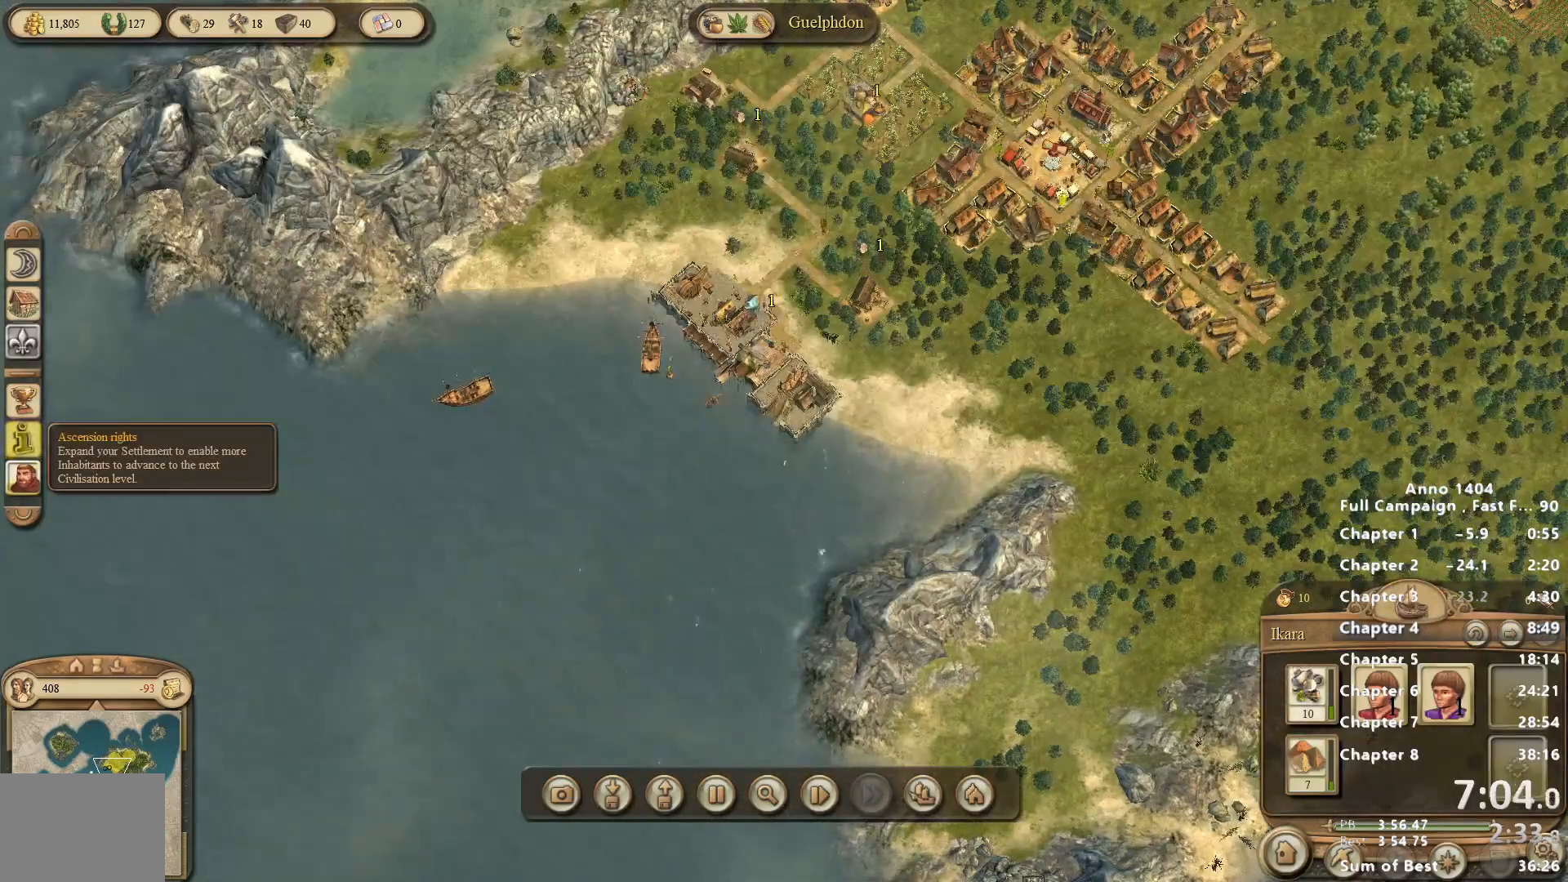
{"keys": [], "mouse": [], "events": []}
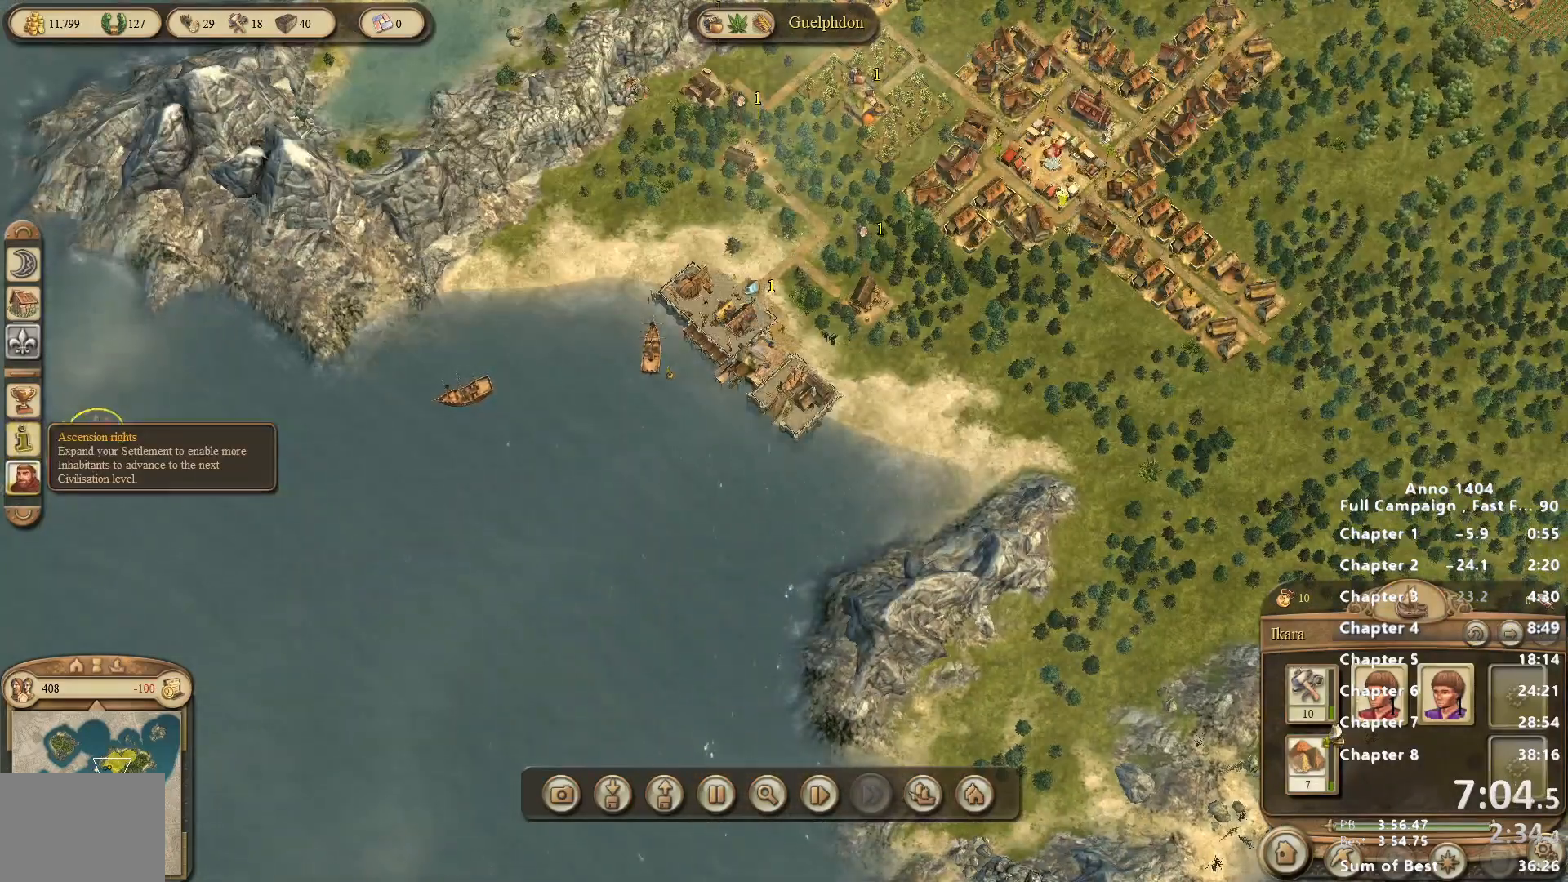
{"keys": [], "mouse": [], "events": []}
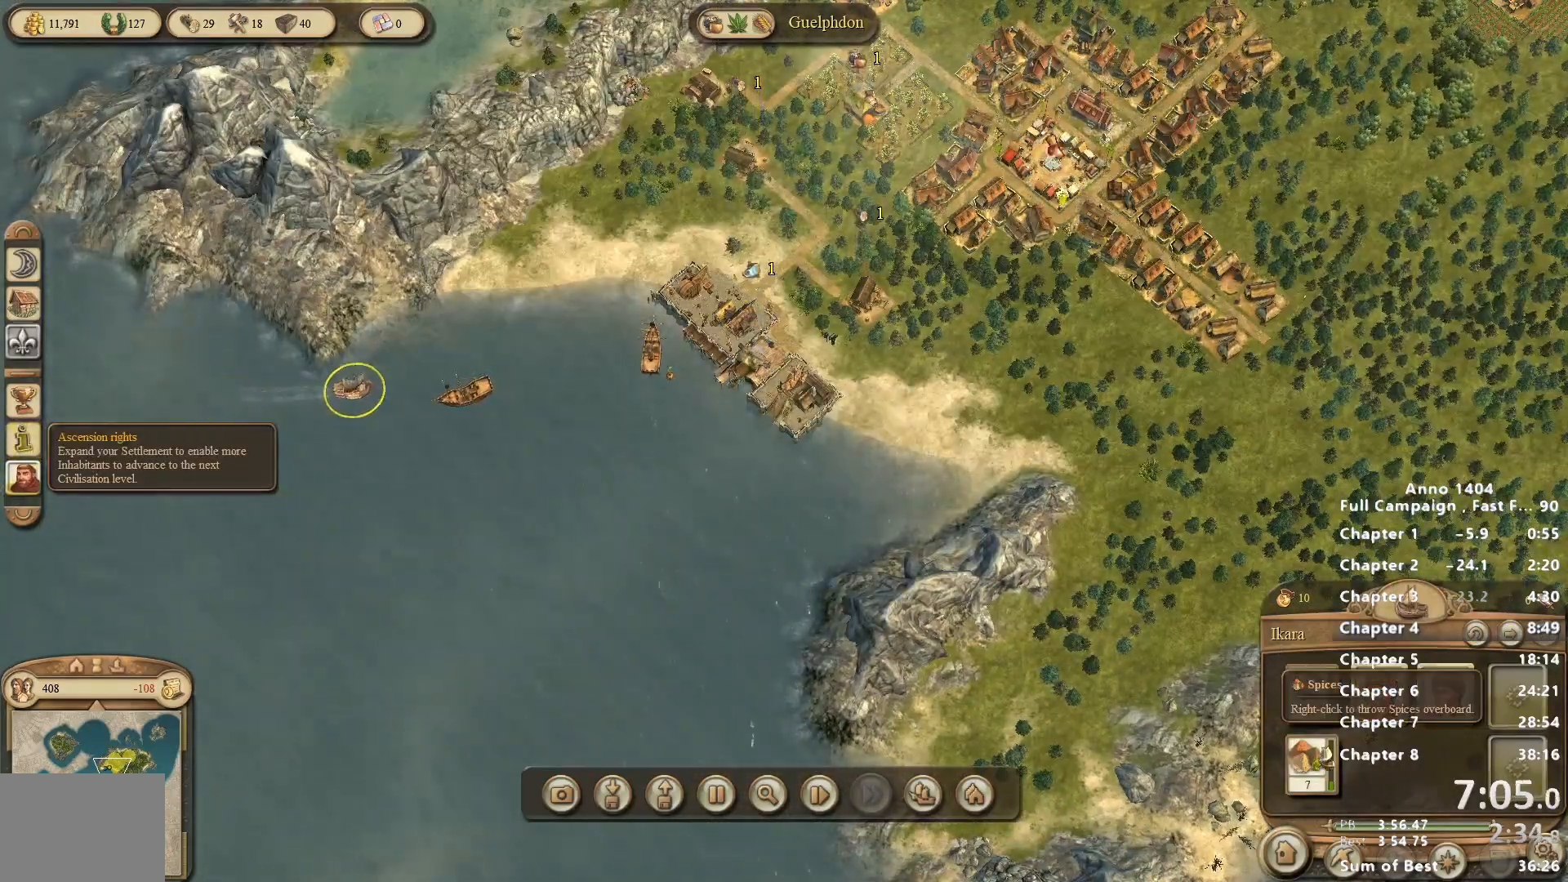
{"keys": [], "mouse": [], "events": []}
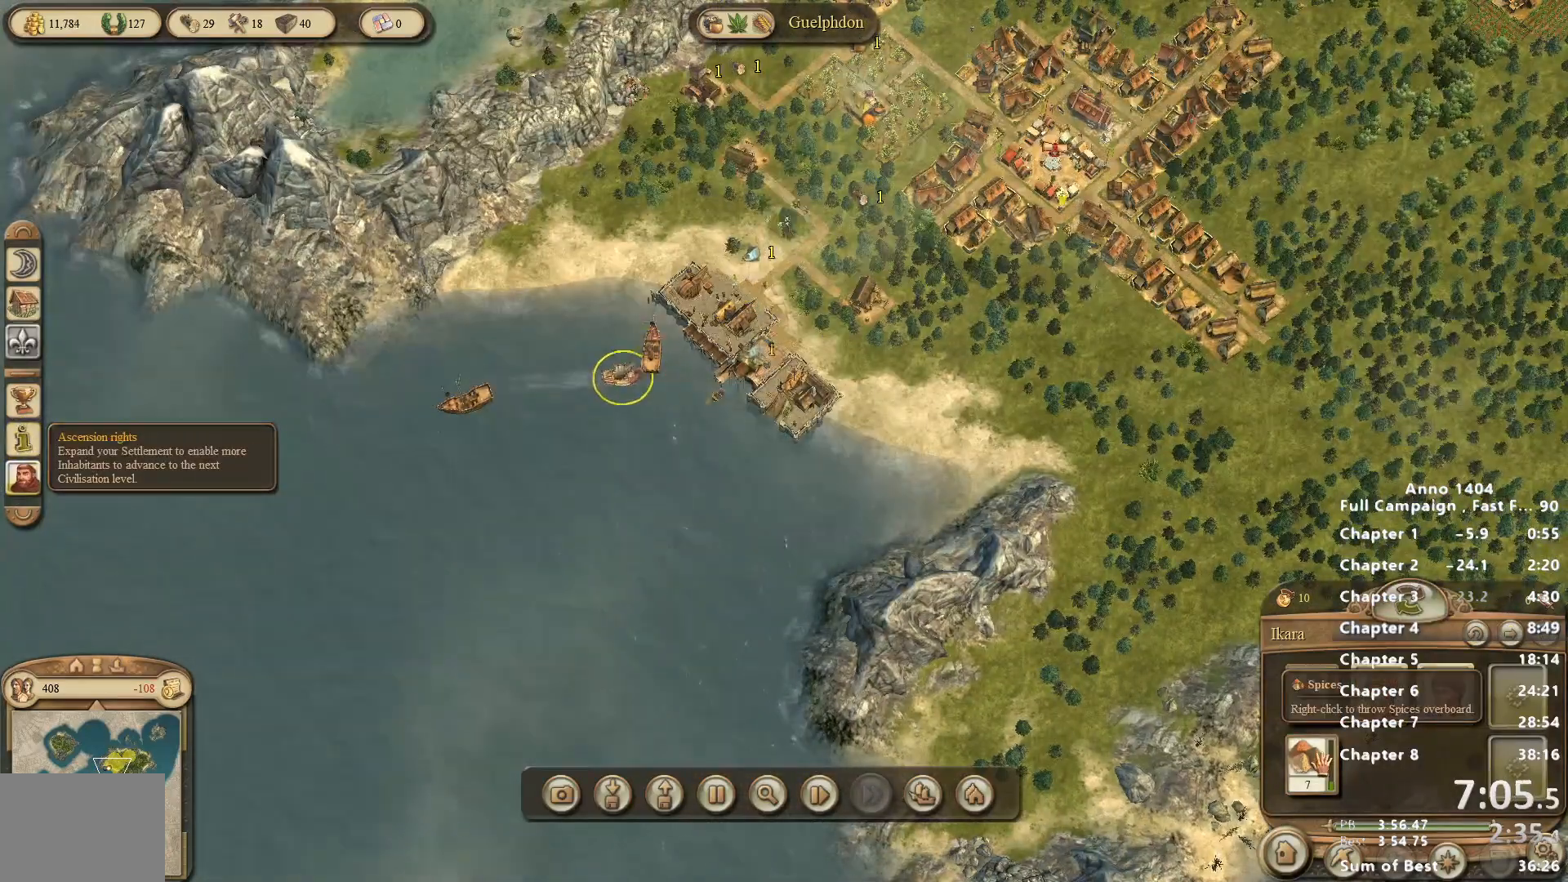
{"keys": [], "mouse": [], "events": [[317, "mouse_left", "down"], [350, "mouse_left", "up"], [450, "mouse_left", "down"], [500, "mouse_left", "up"]]}
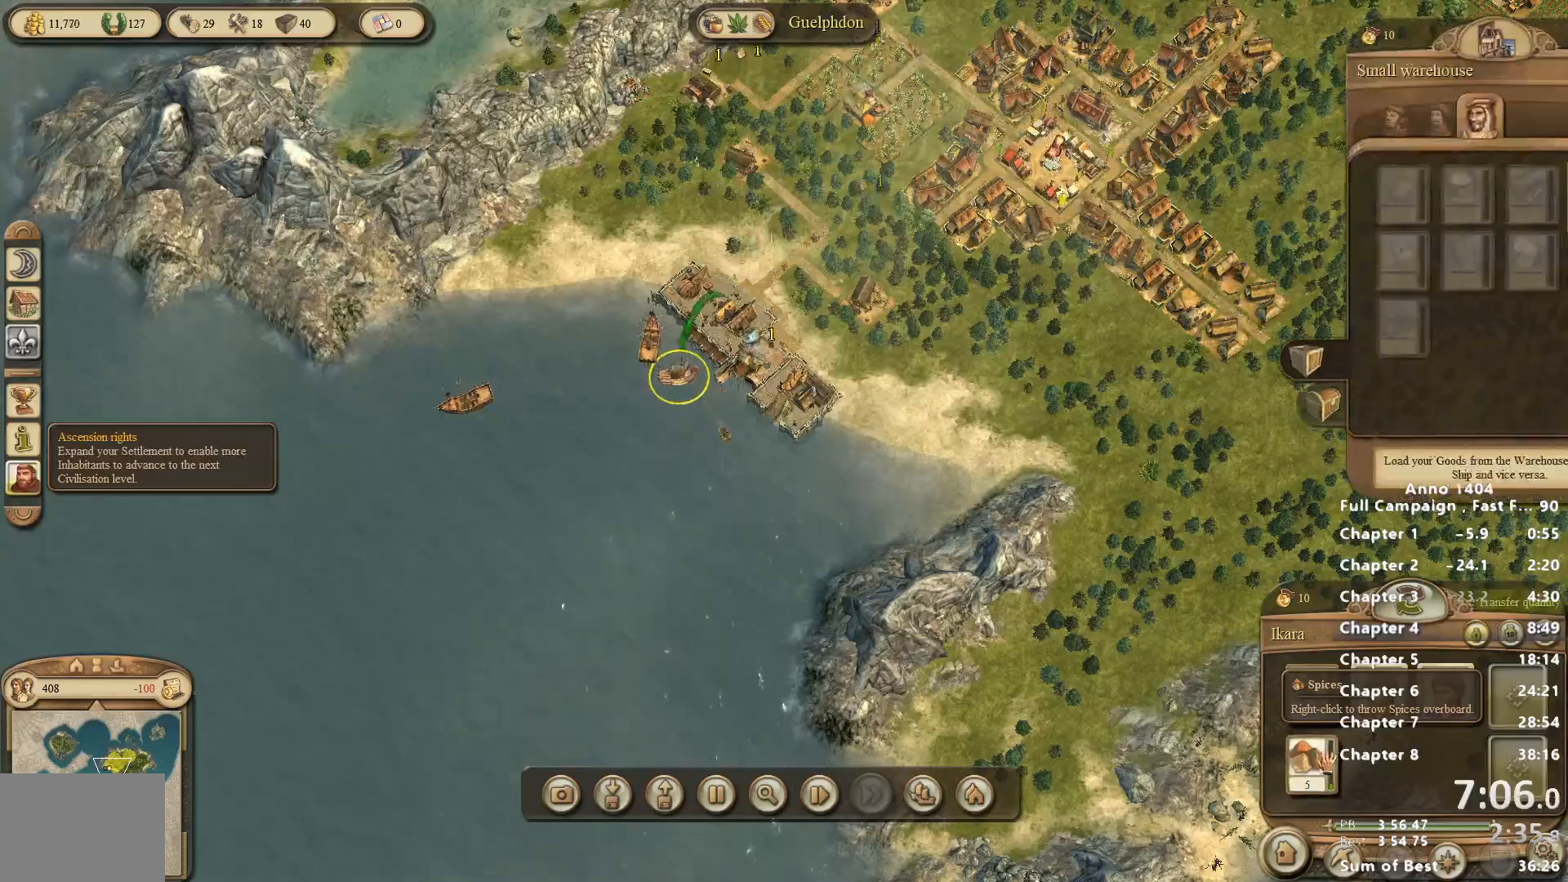
{"keys": [], "mouse": [], "events": [[317, "mouse_left", "down"], [367, "mouse_left", "up"], [417, "mouse_left", "down"], [467, "mouse_left", "up"]]}